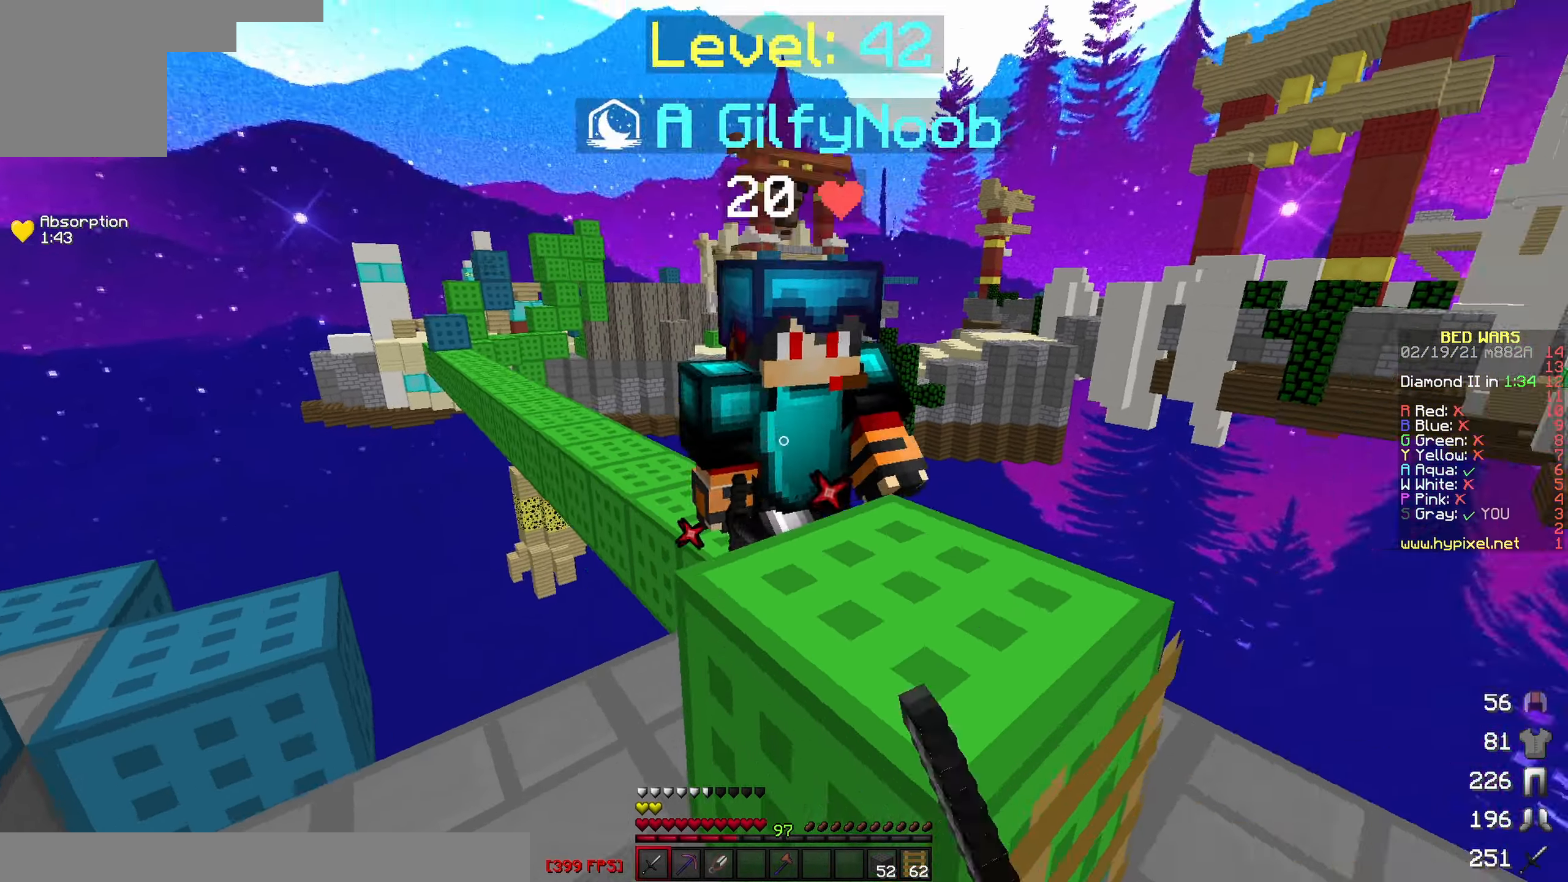
Gameplay with keyboard; each line is a JSON object with the keys held at the frame after it. "events" lists presses ("down") and releases ("up") of "a", "d", "s" and "w" between this image and that frame as [ms after this image, input, new state], when the widget could be followed in between. No other keys are recorded. Mouse input is not recorded.
{"keys": ["a", "w"], "events": [[150, "a", "down"]]}
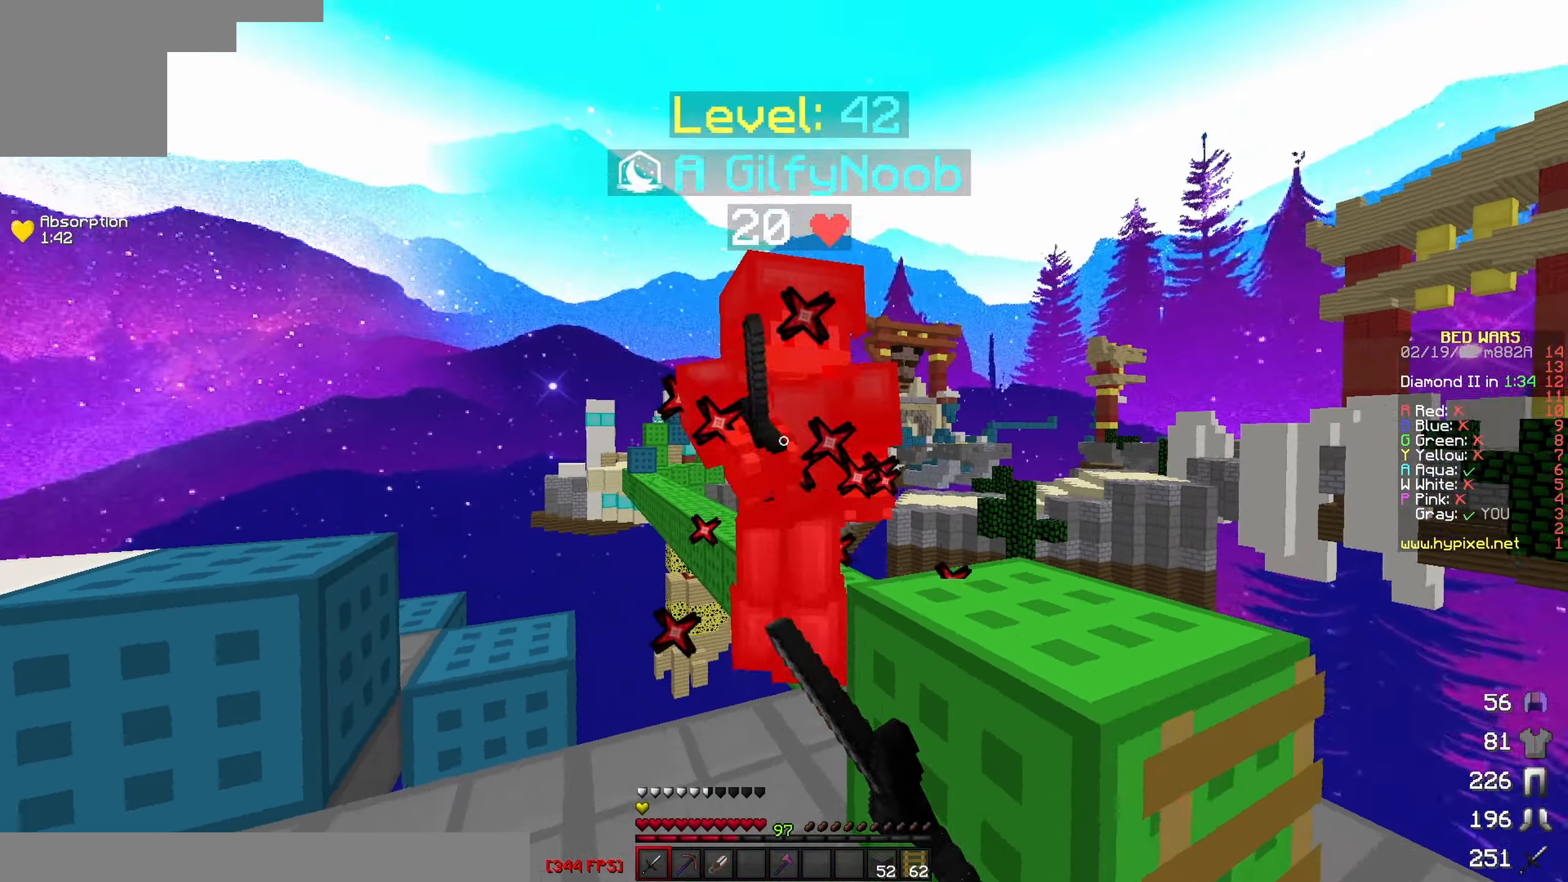
{"keys": ["a", "w"], "events": []}
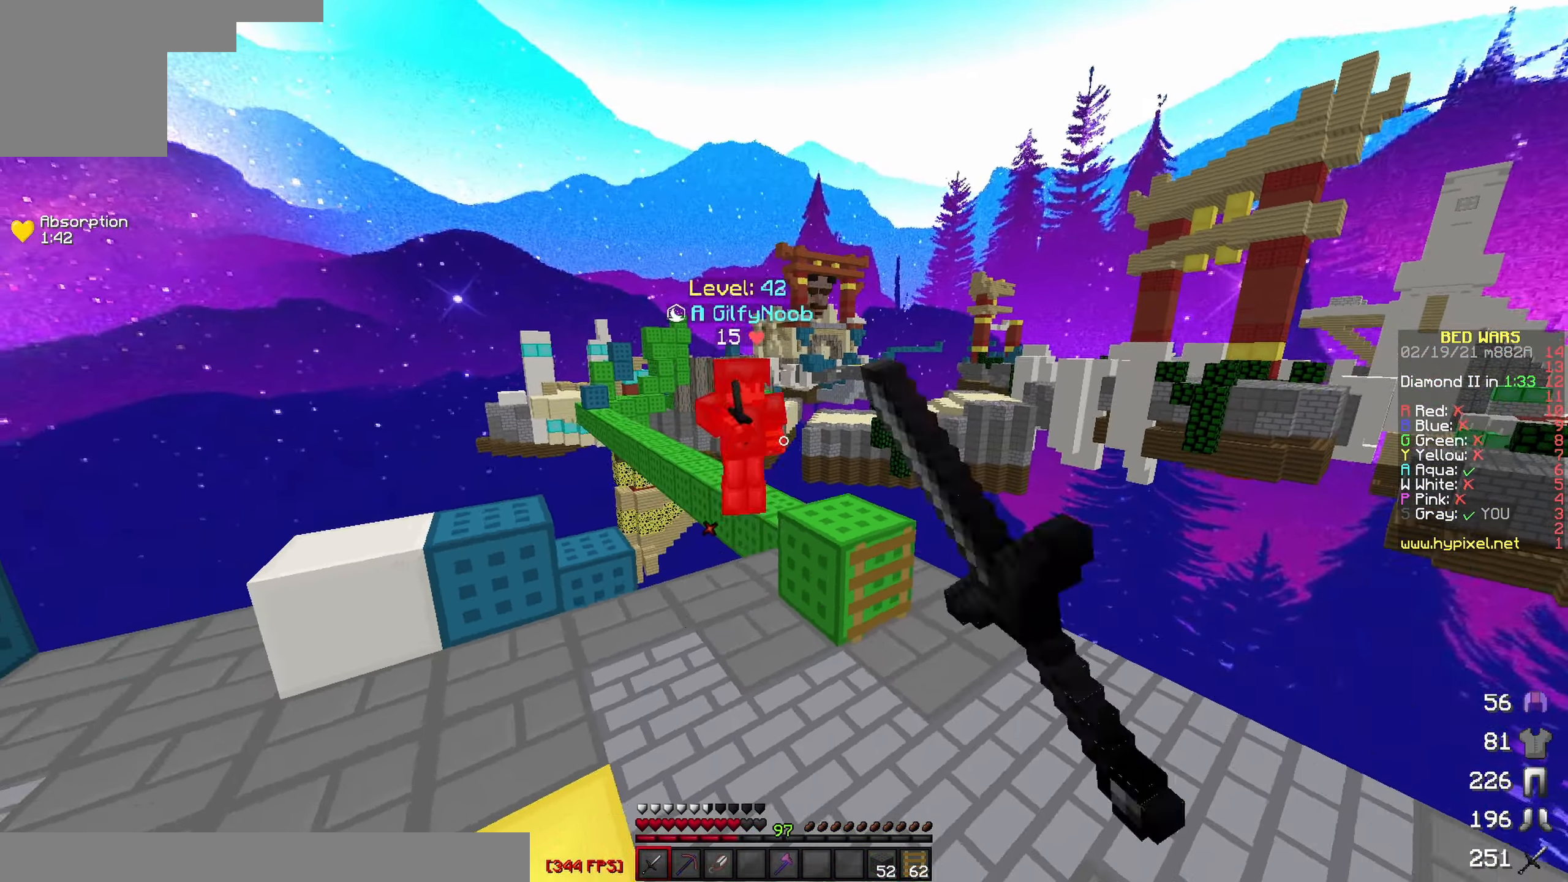
{"keys": ["a", "w"], "events": []}
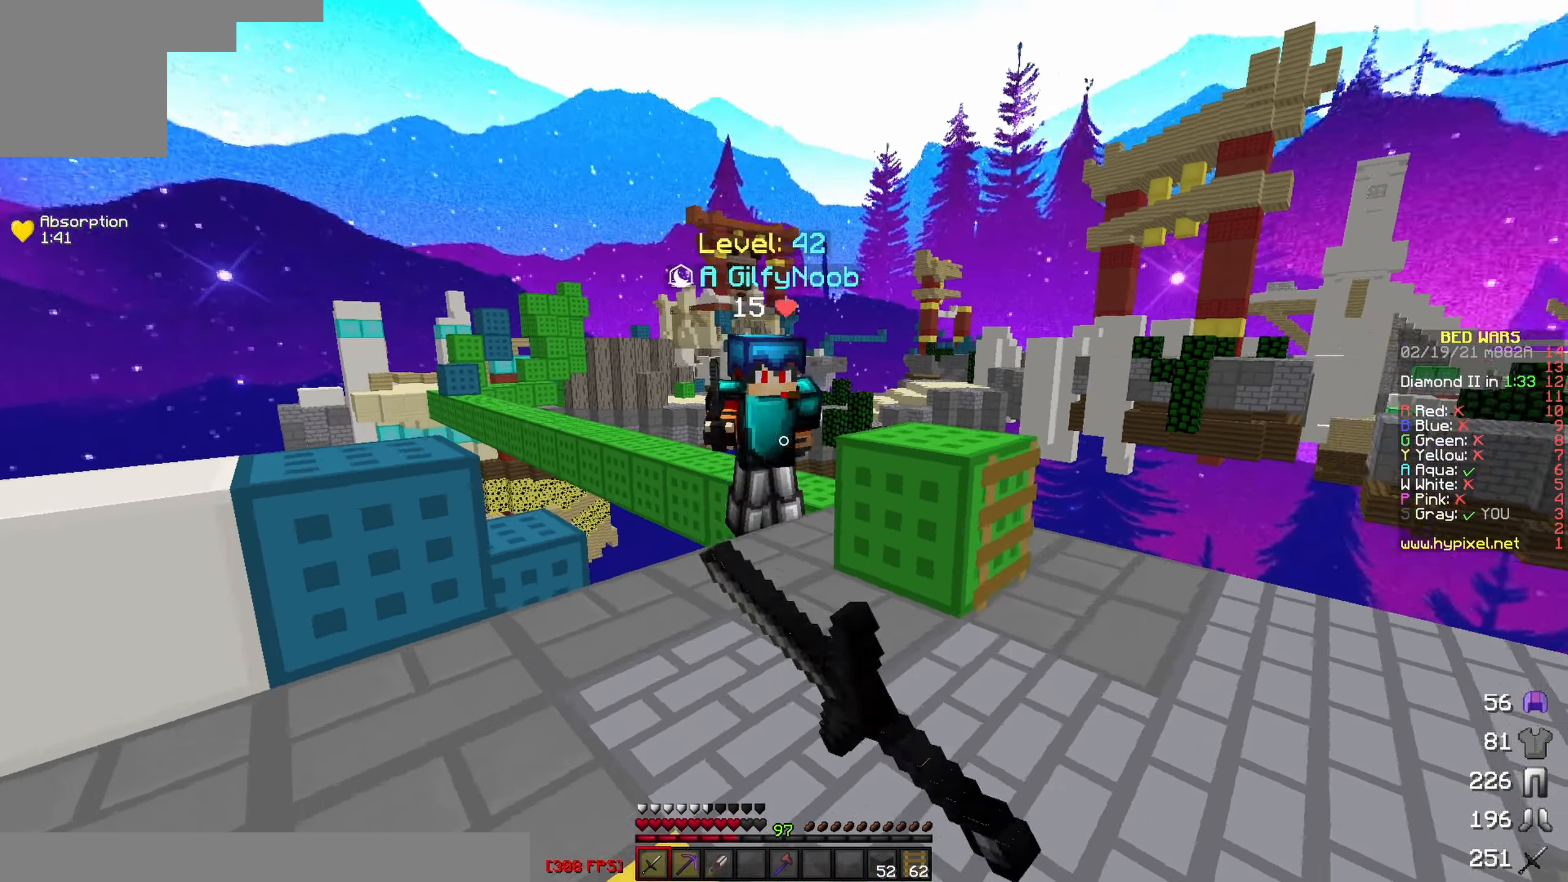
{"keys": ["w"], "events": [[366, "a", "up"]]}
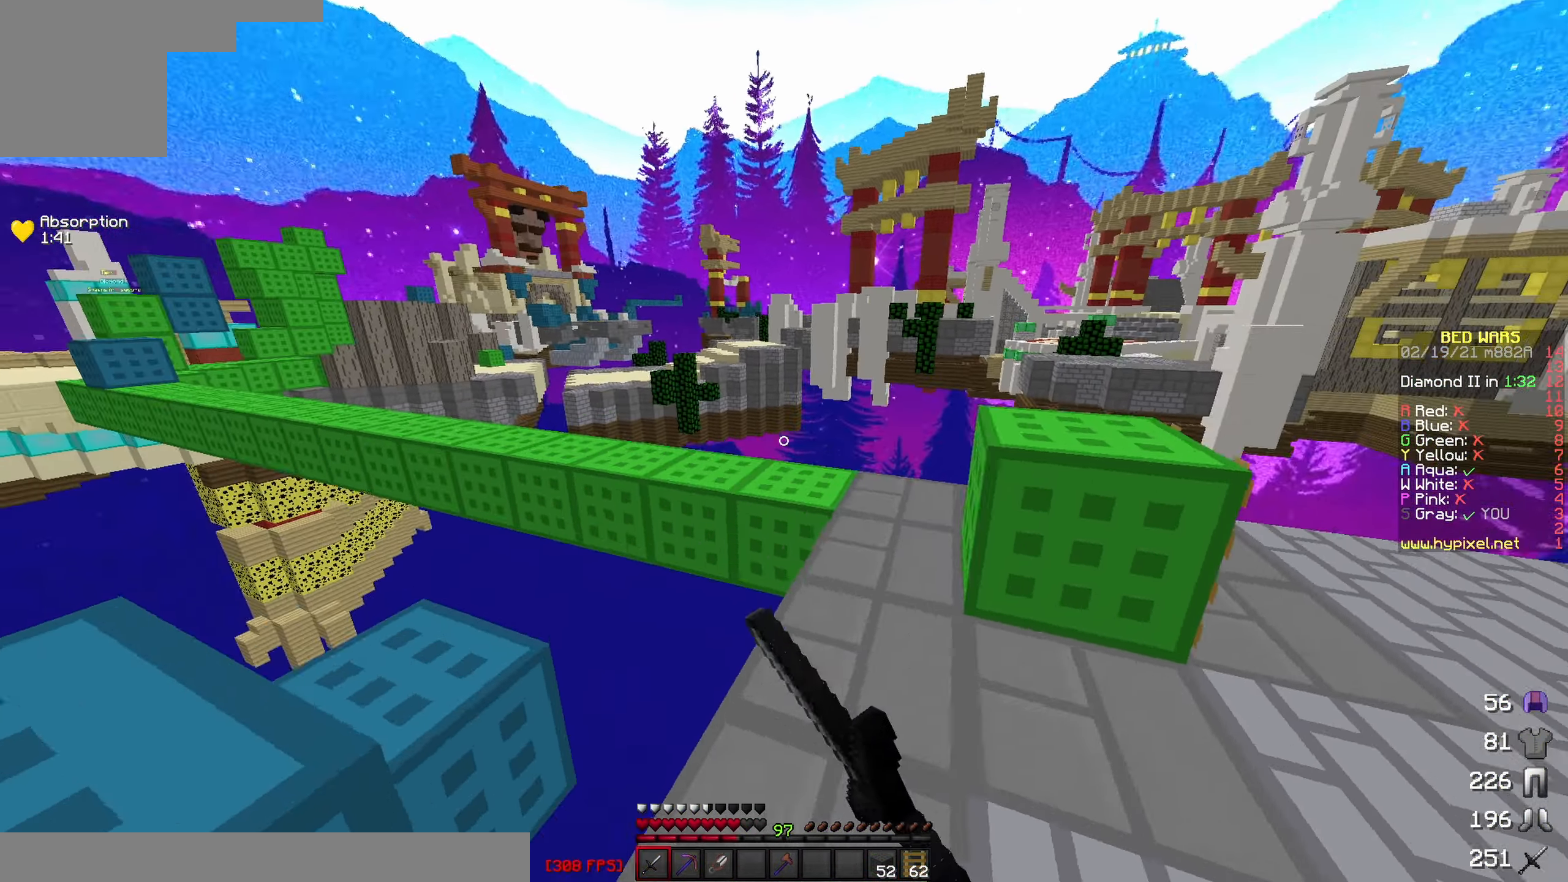
{"keys": ["w"], "events": []}
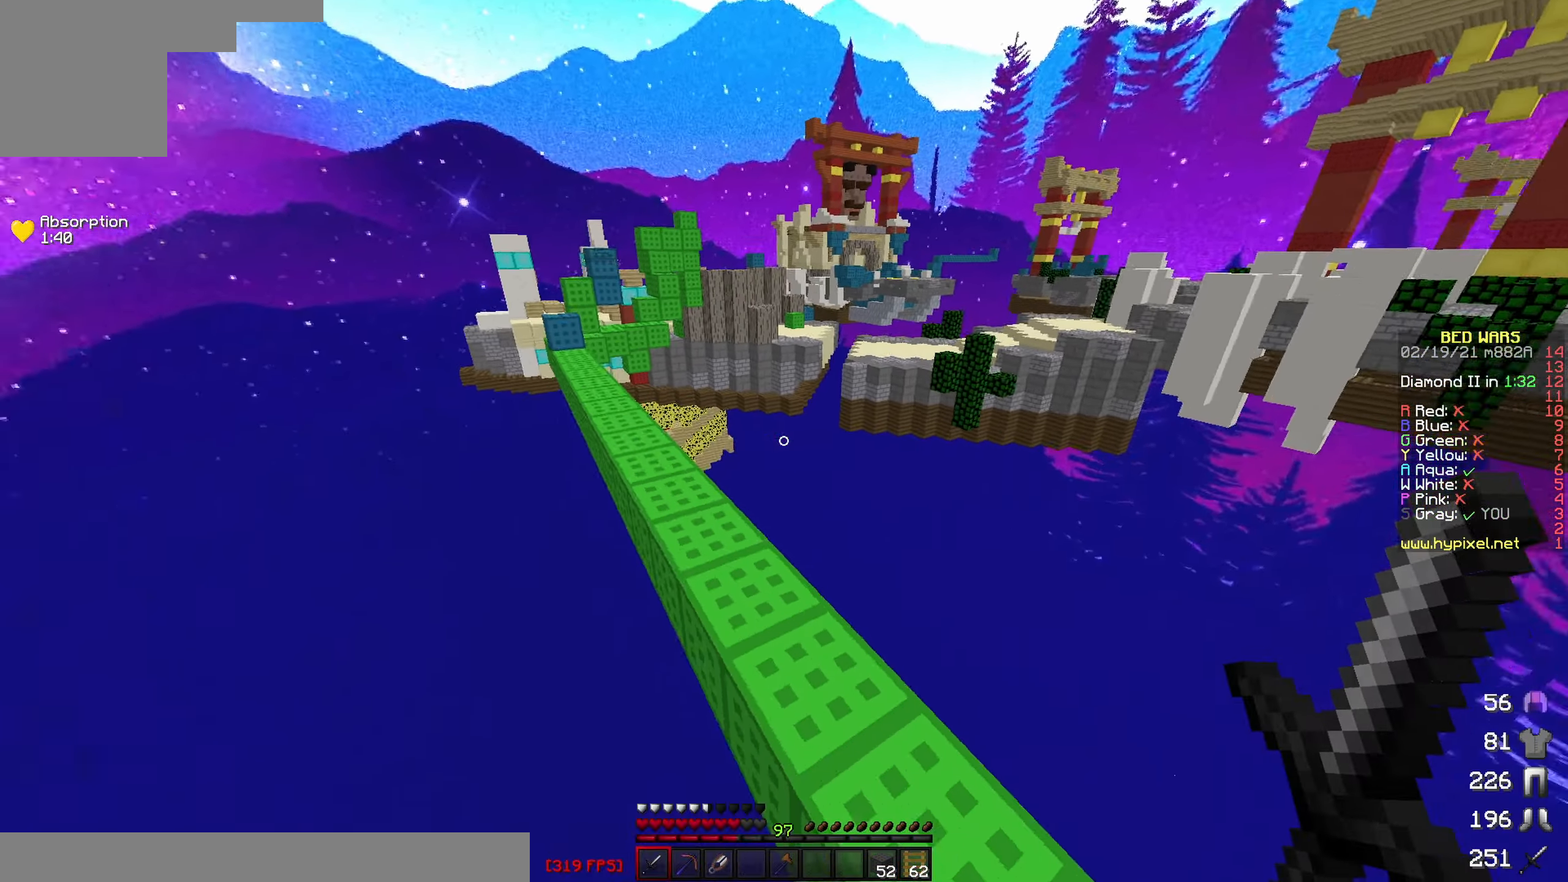
{"keys": ["w"], "events": [[83, "a", "down"], [366, "a", "up"]]}
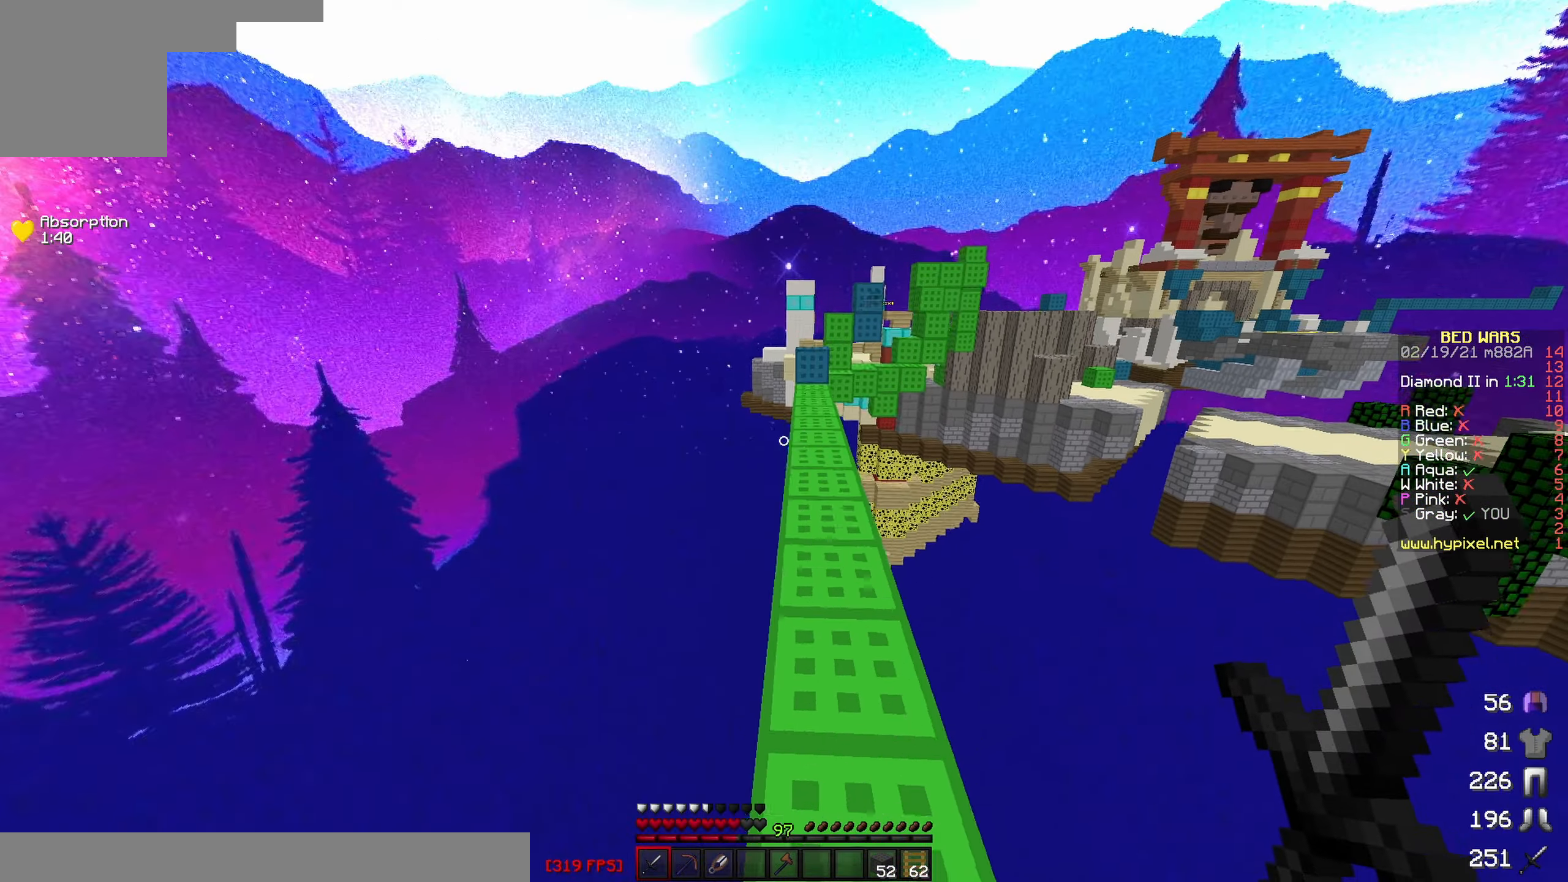
{"keys": ["w"], "events": []}
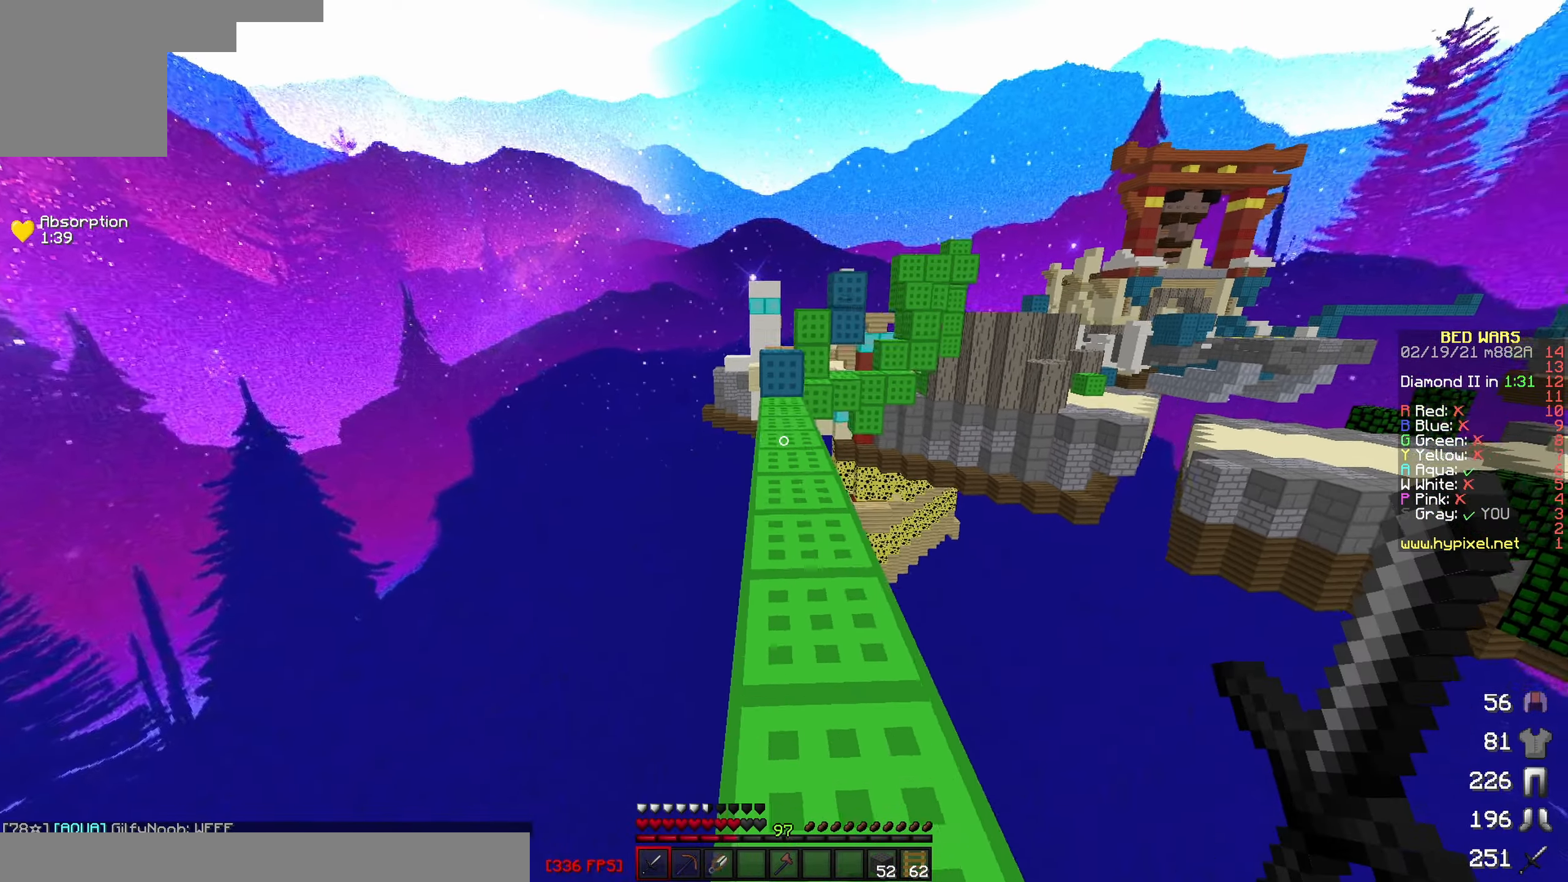
{"keys": ["w"], "events": []}
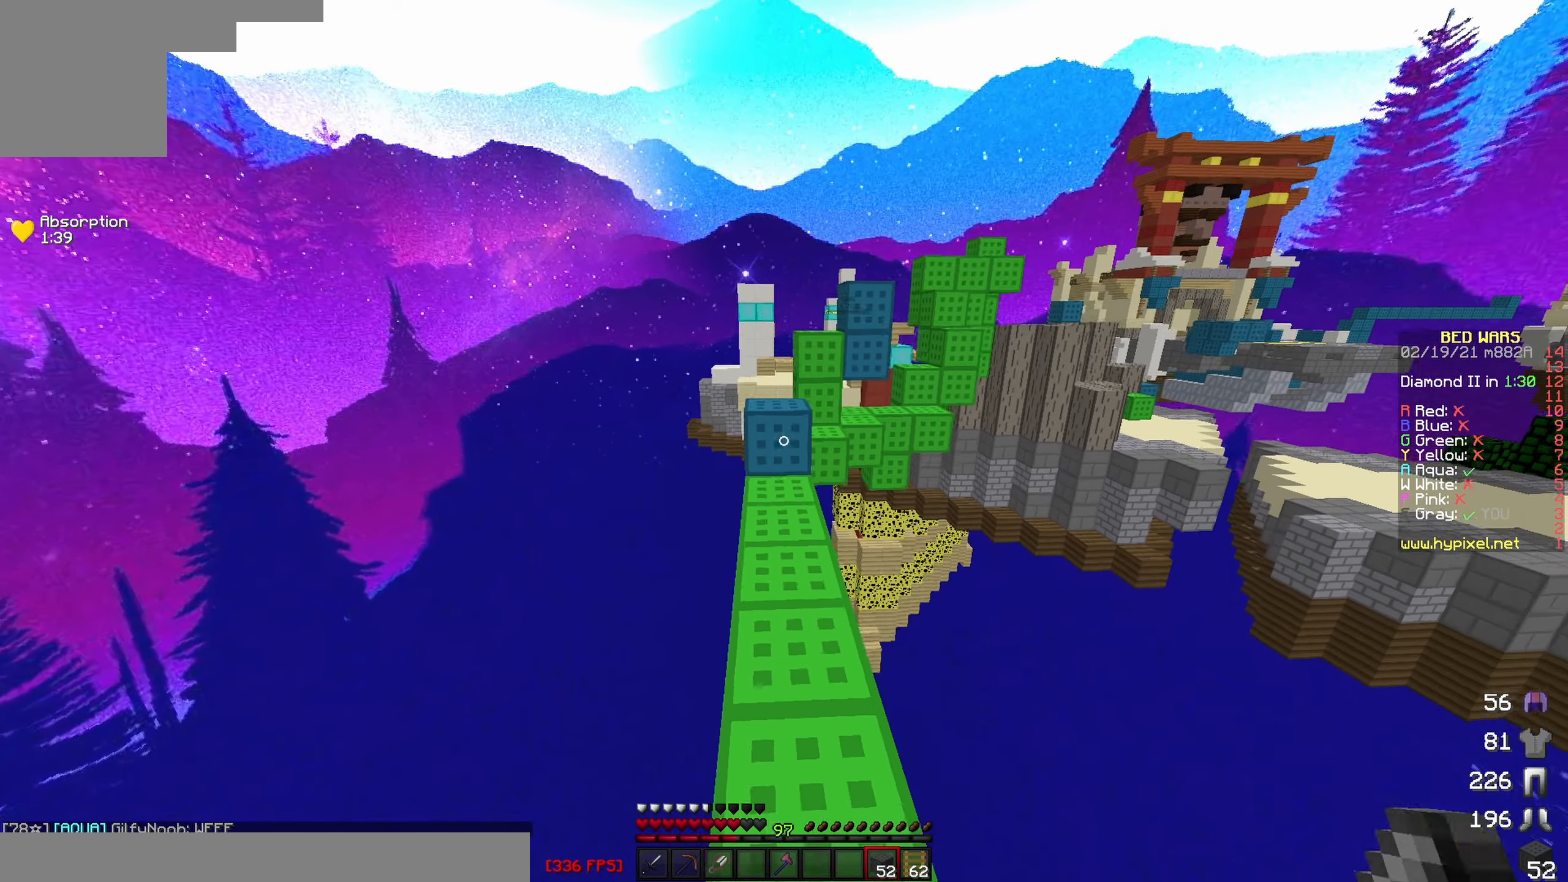
{"keys": ["w"], "events": []}
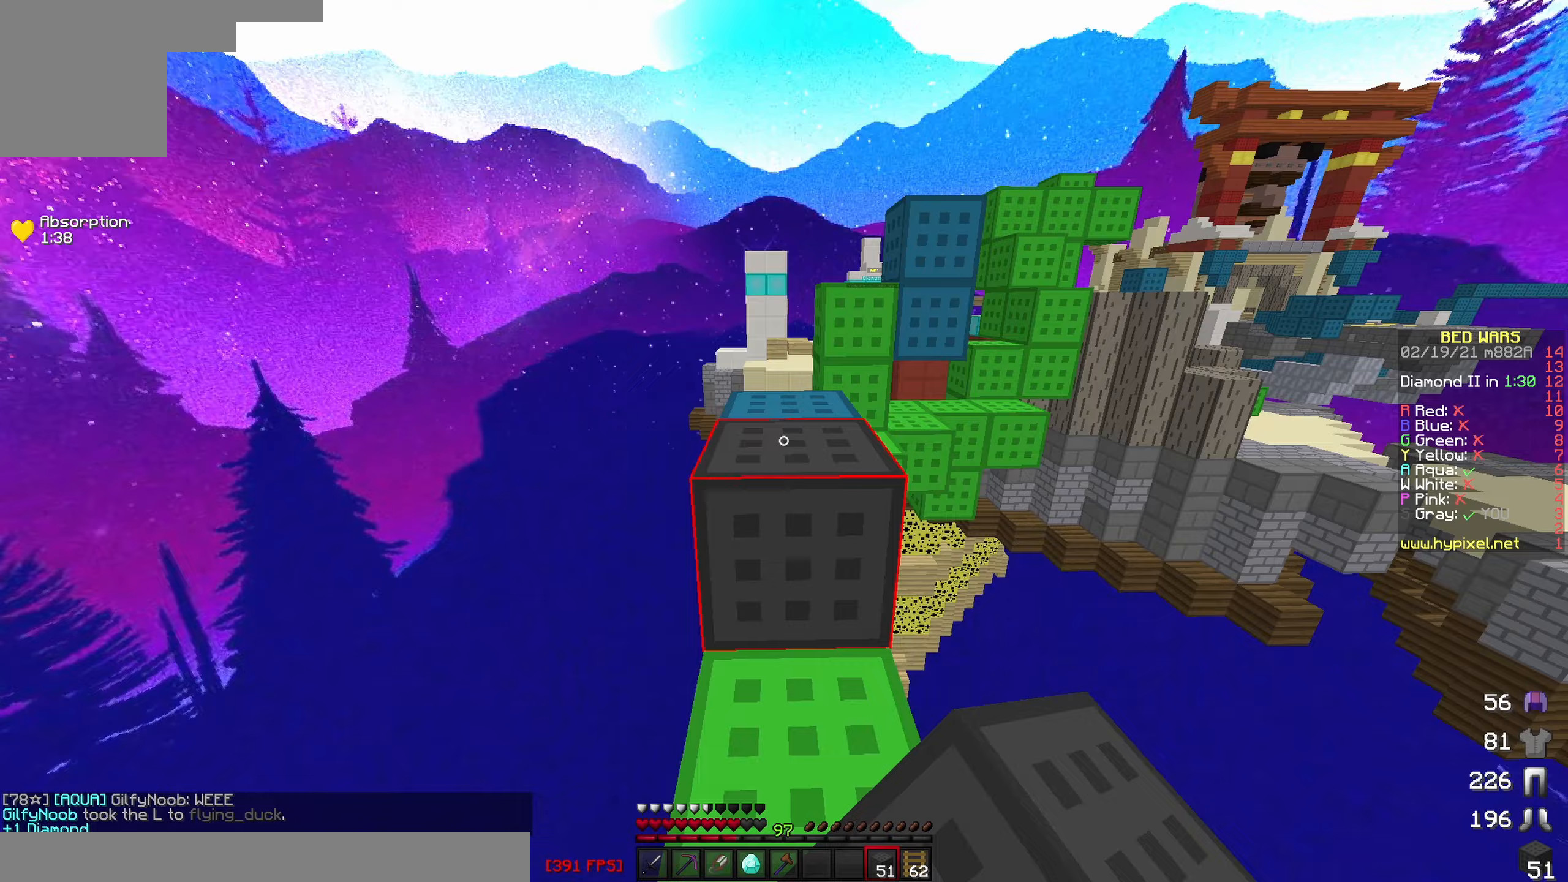
{"keys": ["w"], "events": []}
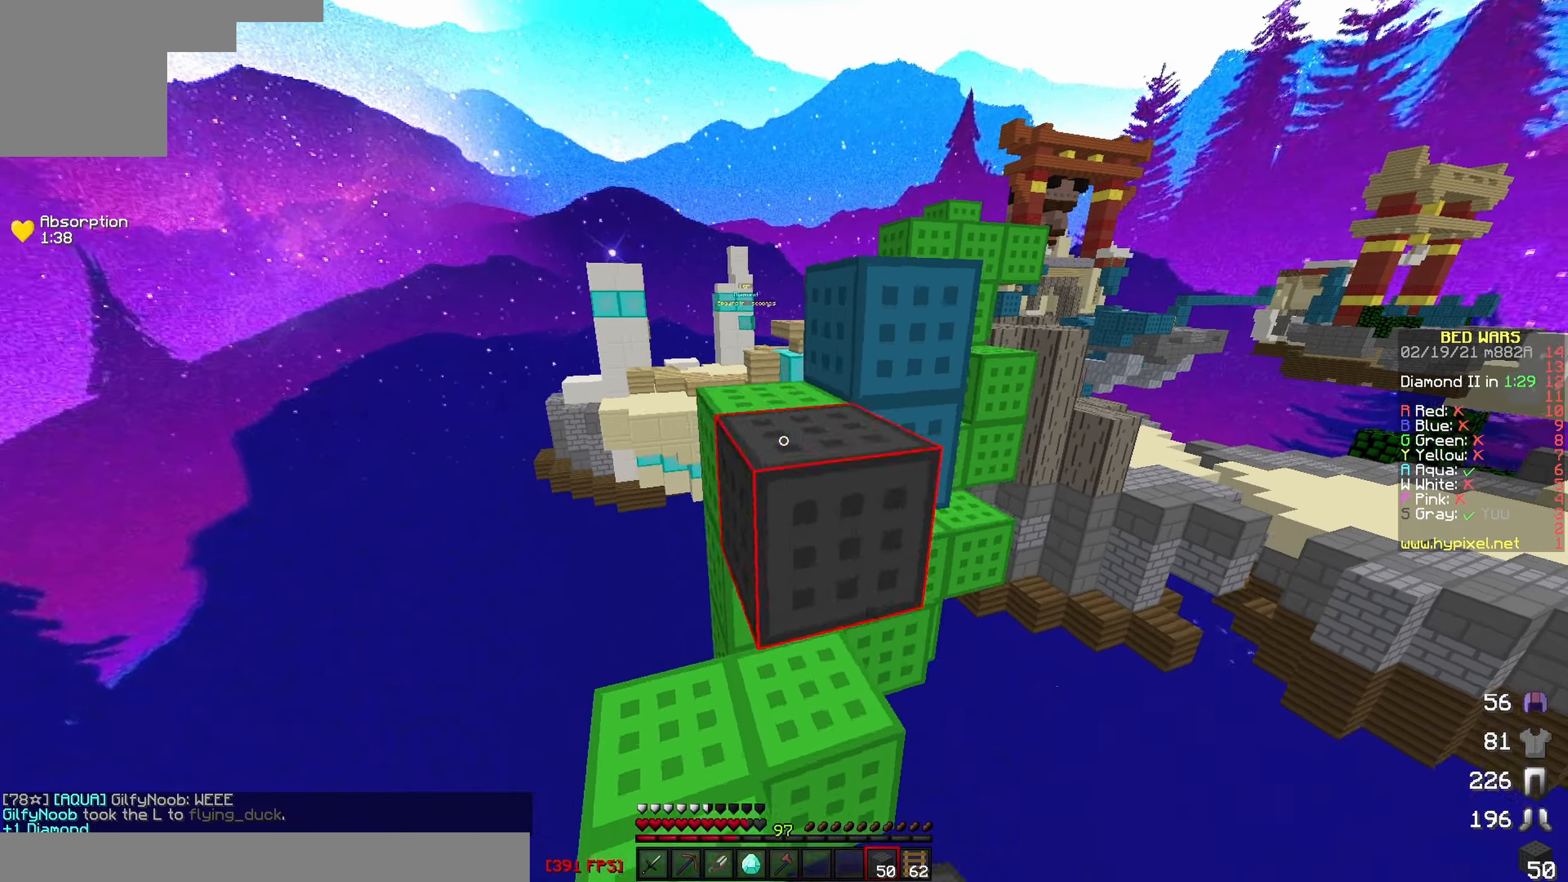
{"keys": ["w"], "events": [[150, "w", "up"], [500, "w", "down"]]}
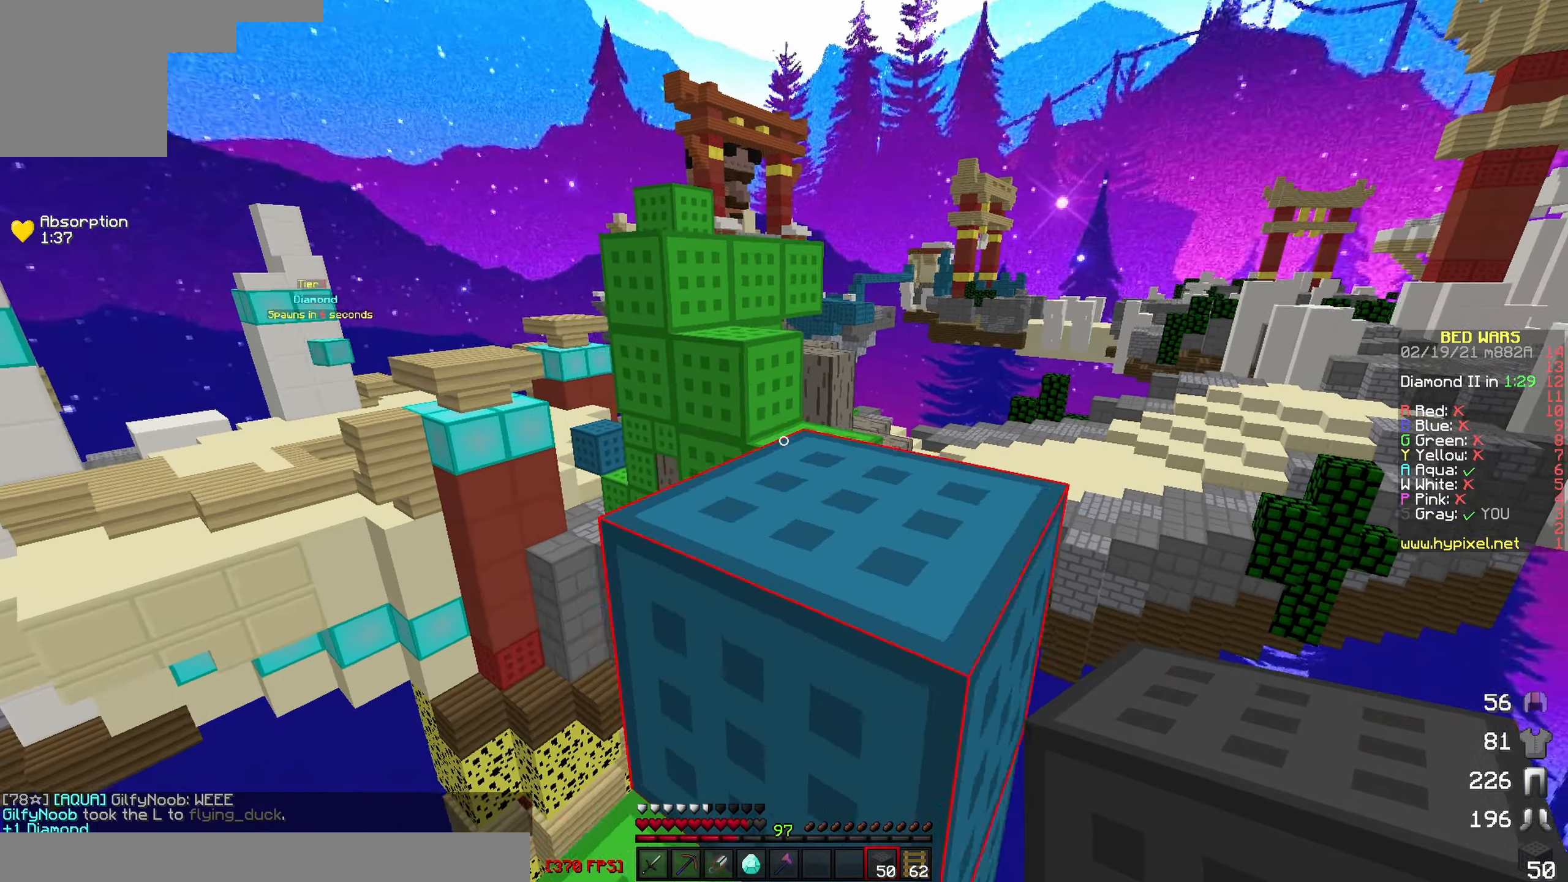
{"keys": ["w"], "events": [[117, "w", "up"], [283, "d", "down"], [317, "w", "down"], [383, "d", "up"]]}
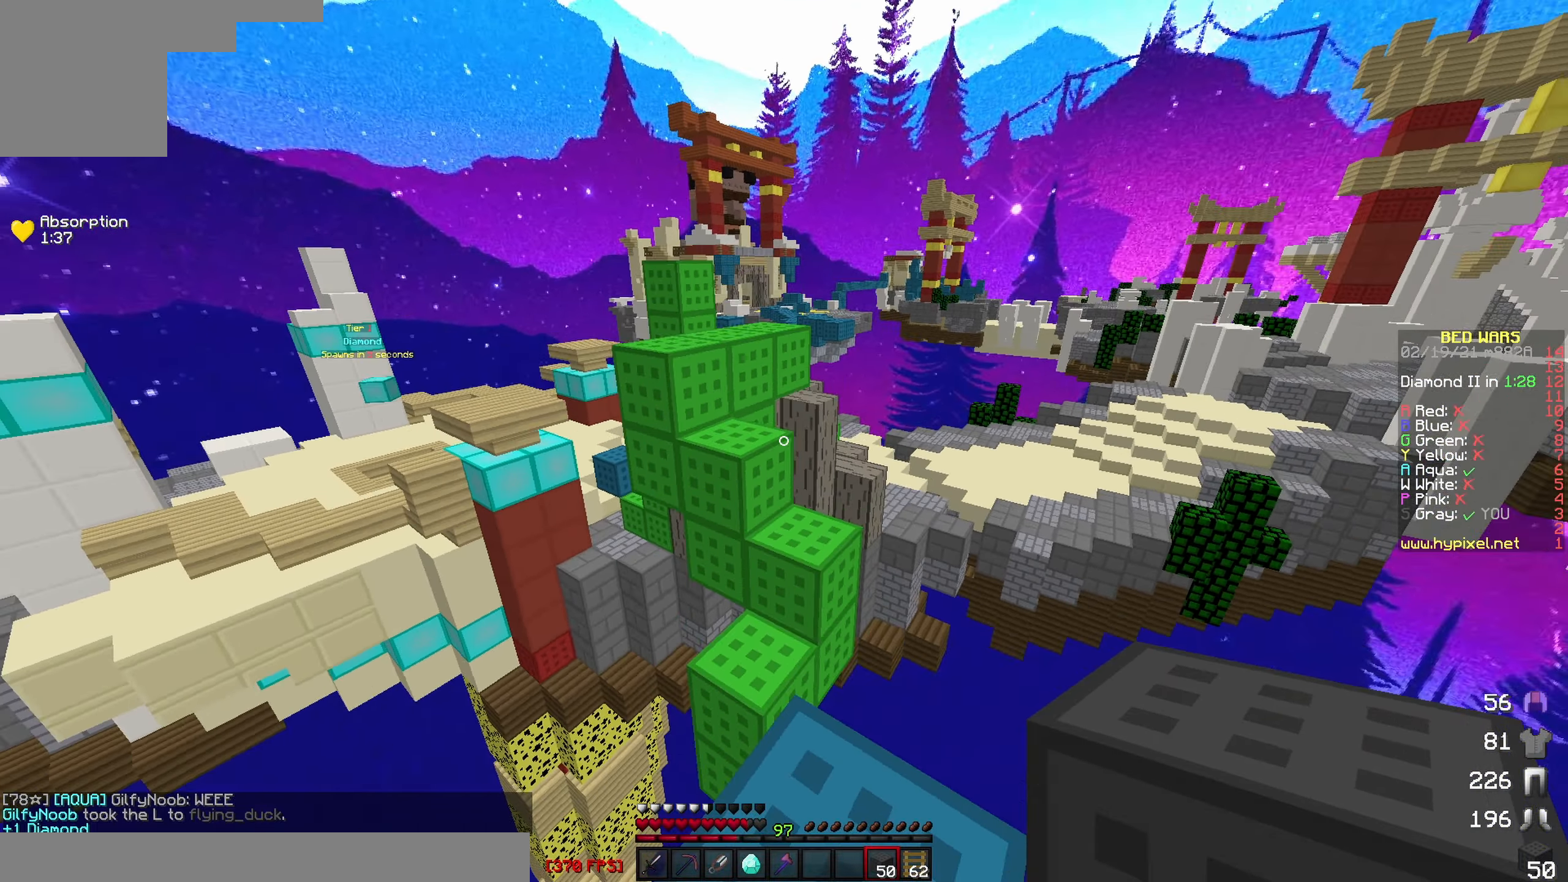
{"keys": ["w"], "events": []}
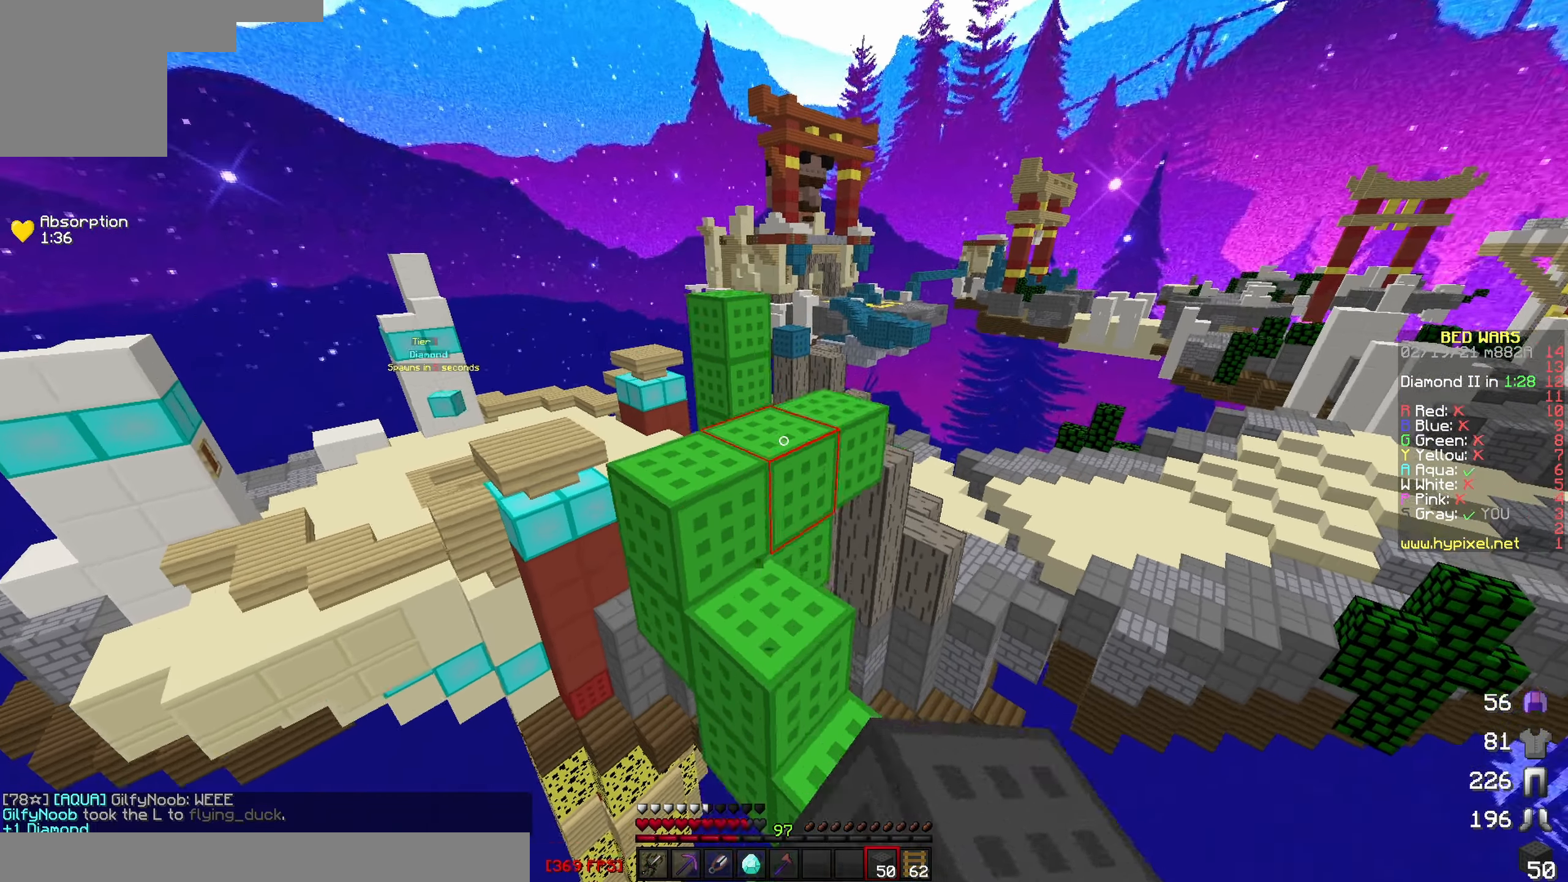
{"keys": [], "events": [[150, "a", "down"], [317, "a", "up"], [317, "w", "up"]]}
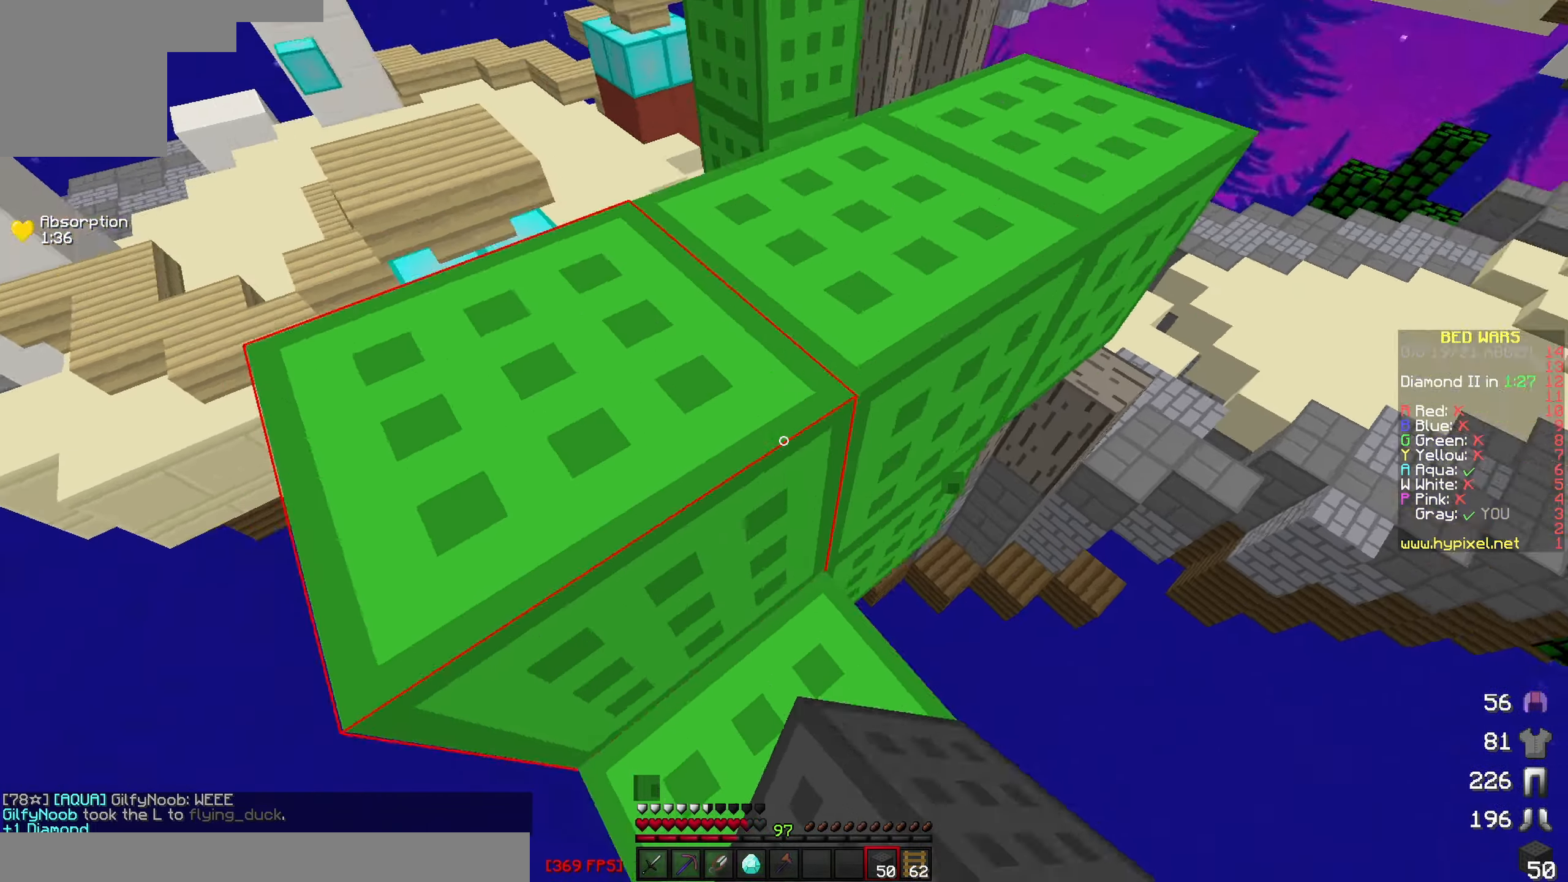
{"keys": ["w"], "events": [[83, "w", "down"]]}
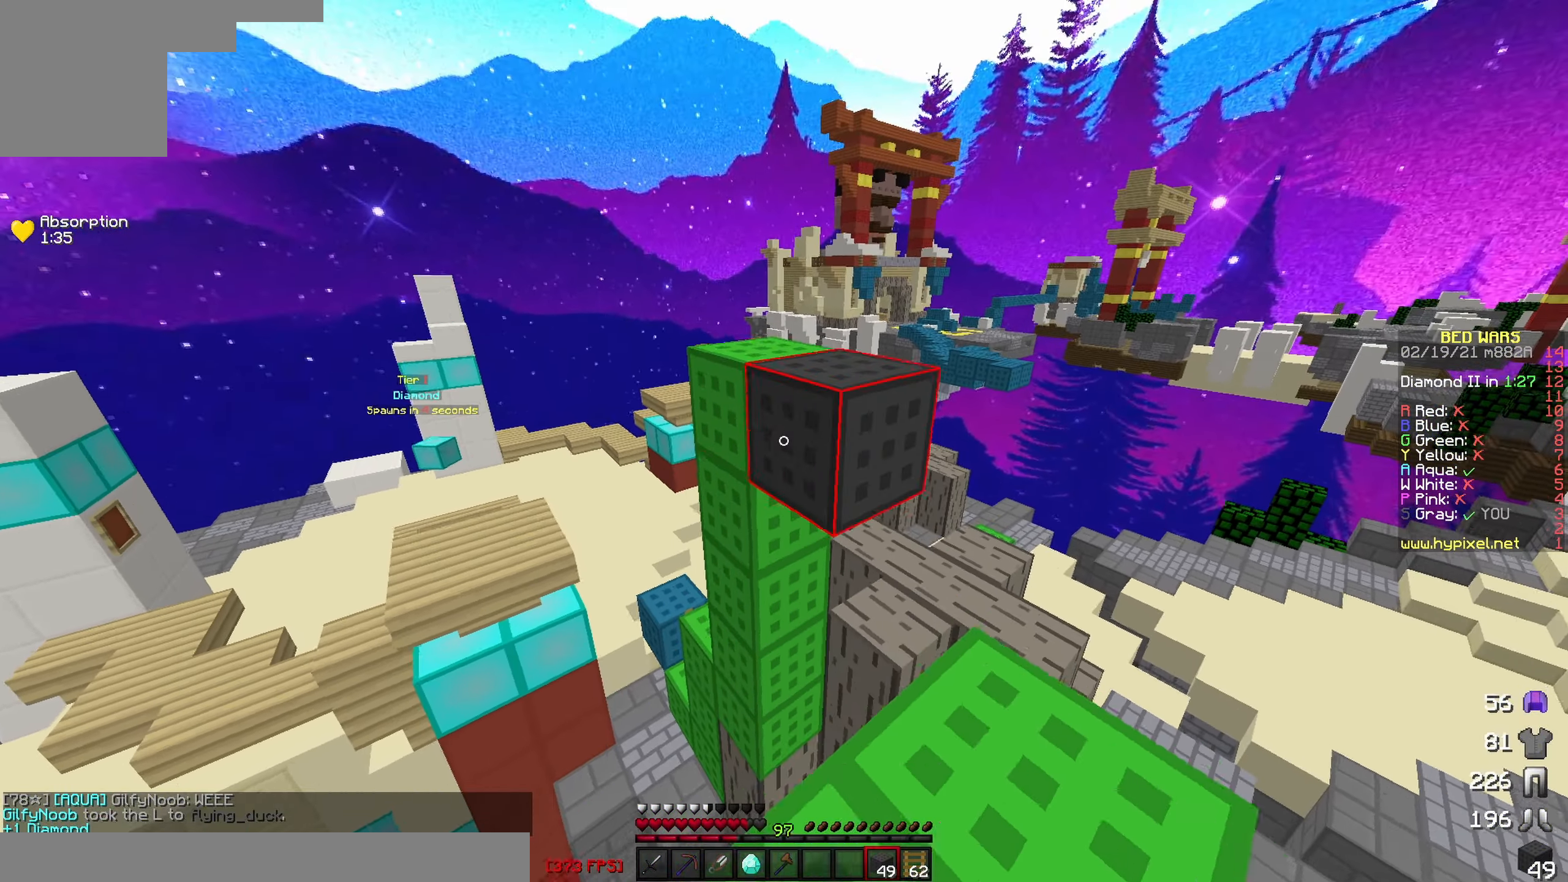
{"keys": ["w"], "events": []}
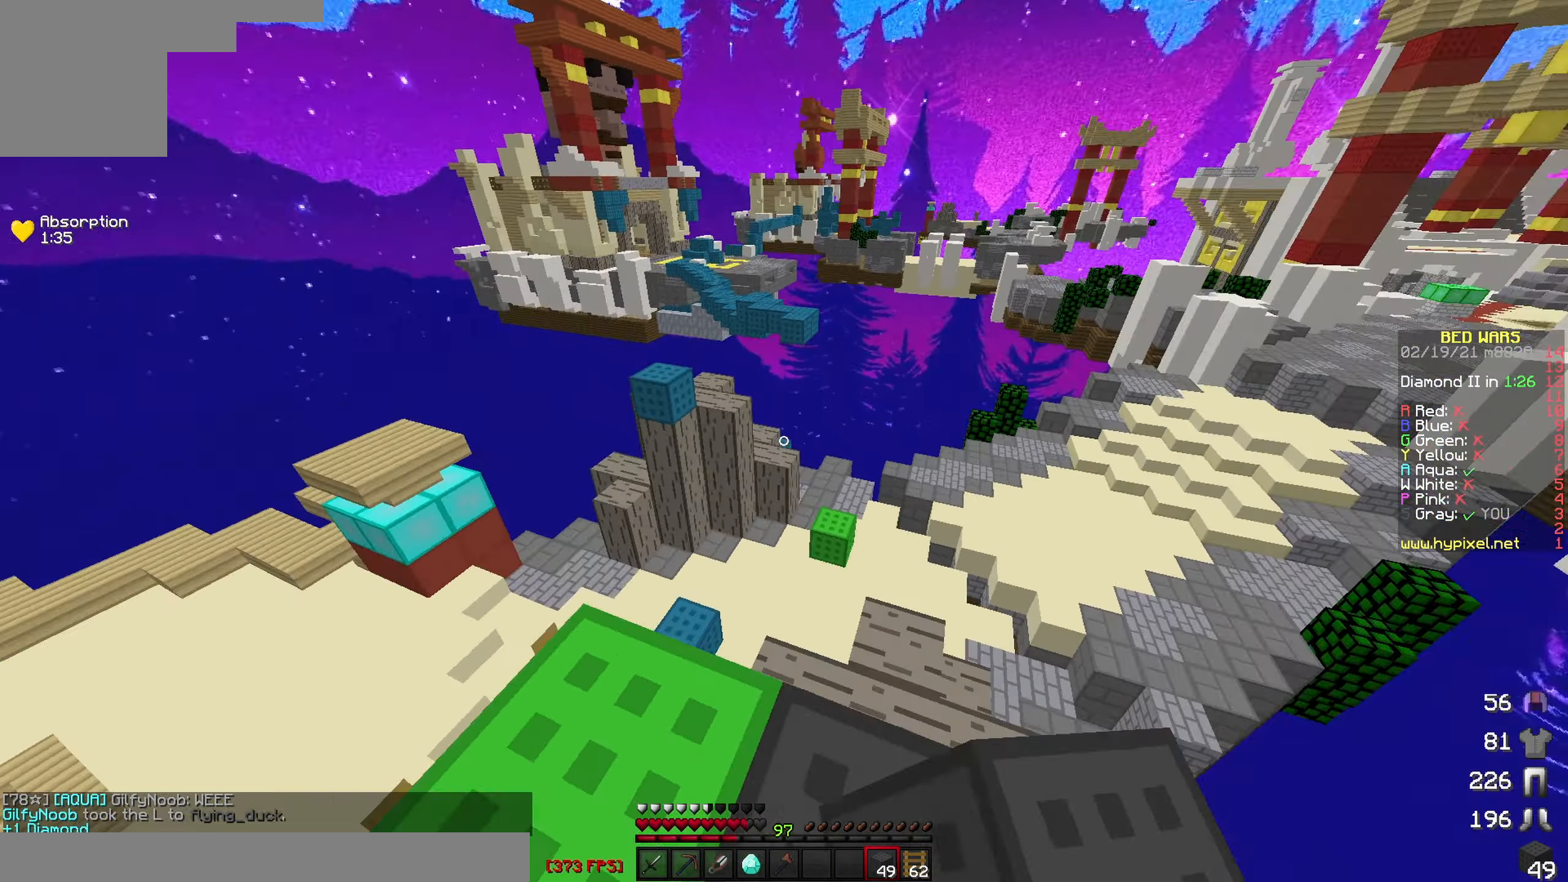
{"keys": ["w"], "events": [[33, "d", "down"], [350, "d", "up"]]}
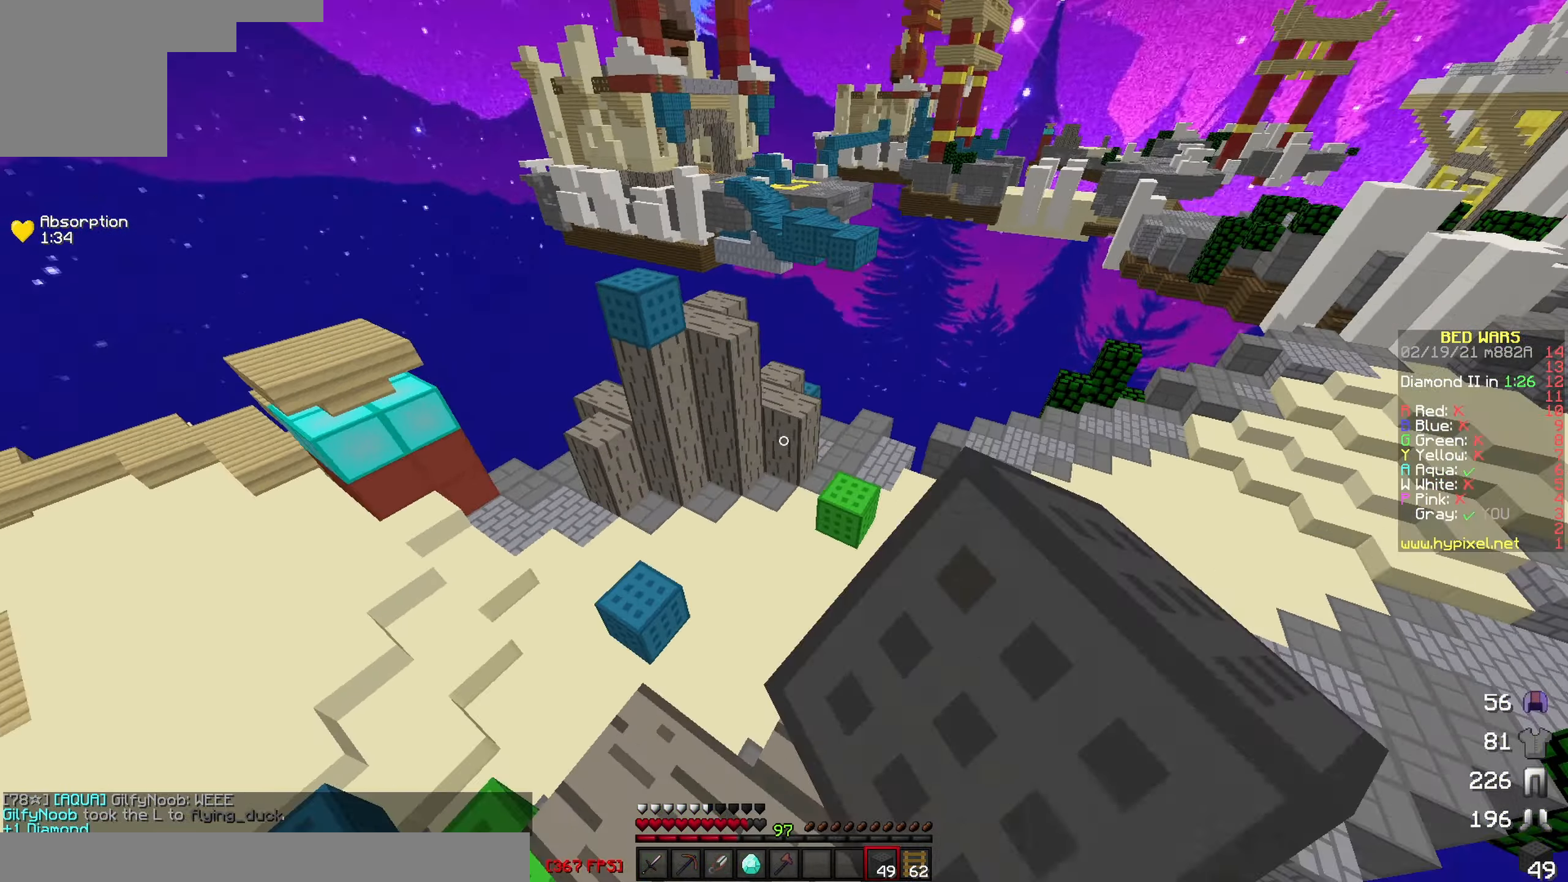
{"keys": ["w"], "events": []}
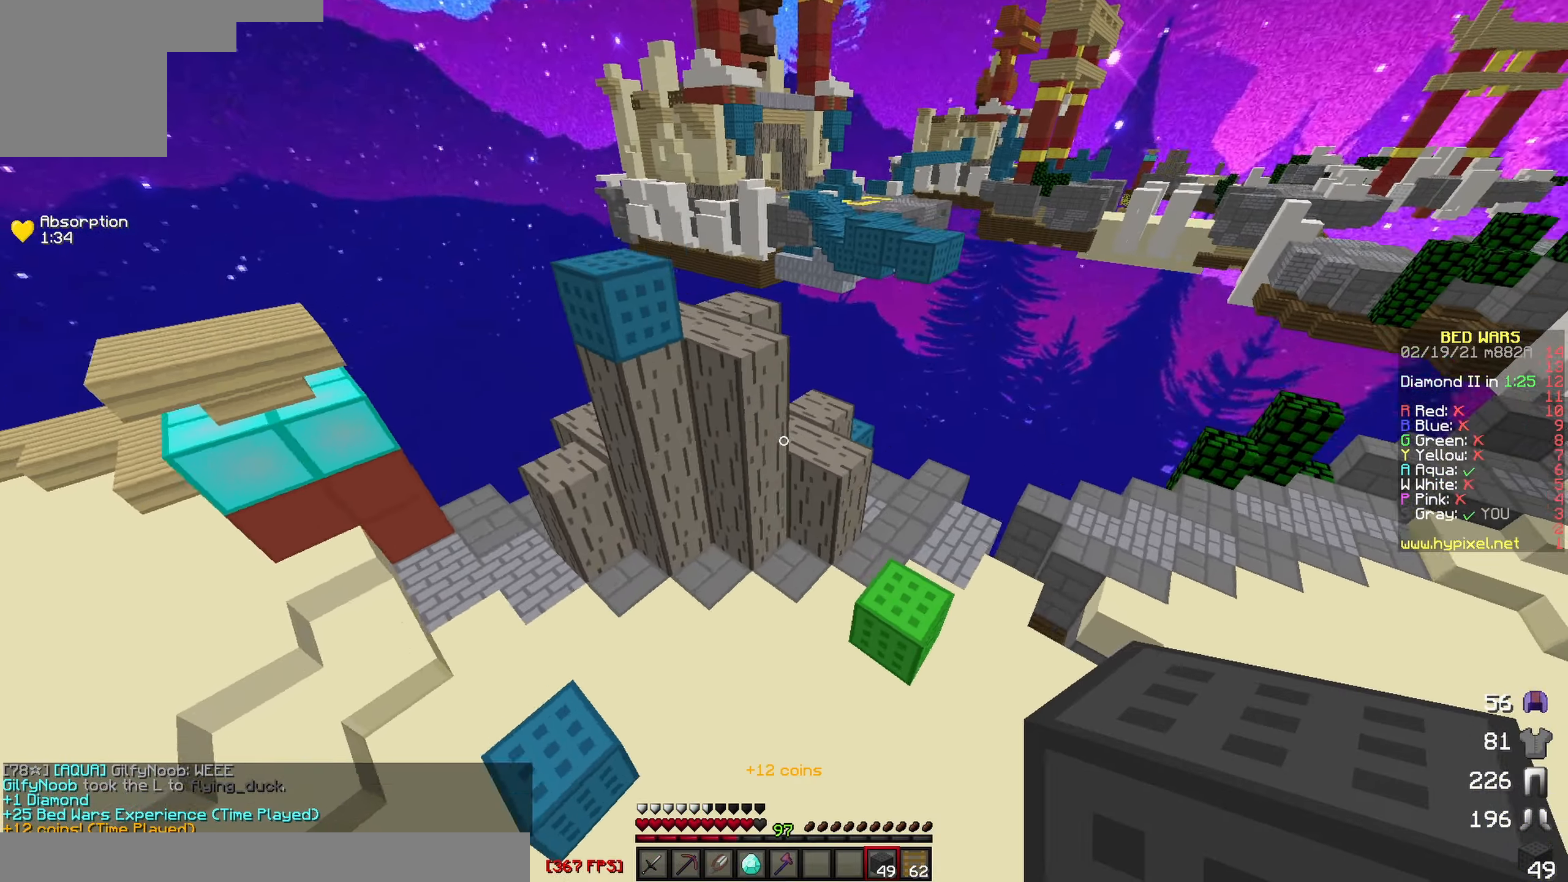
{"keys": ["d", "w"], "events": [[83, "d", "down"]]}
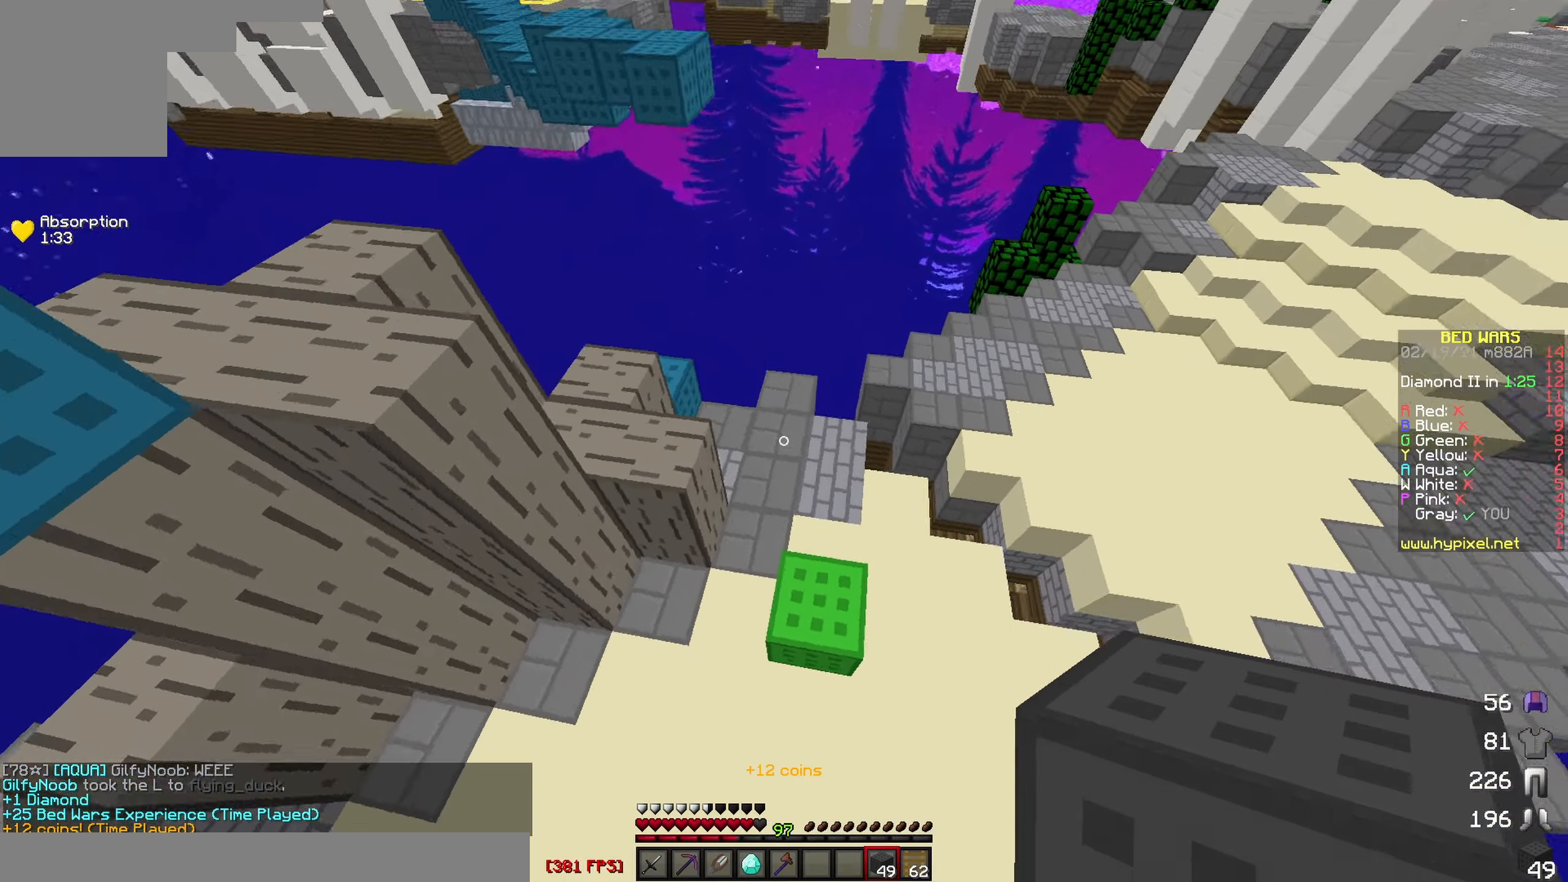
{"keys": ["w"], "events": [[234, "w", "up"], [267, "d", "up"], [467, "w", "down"]]}
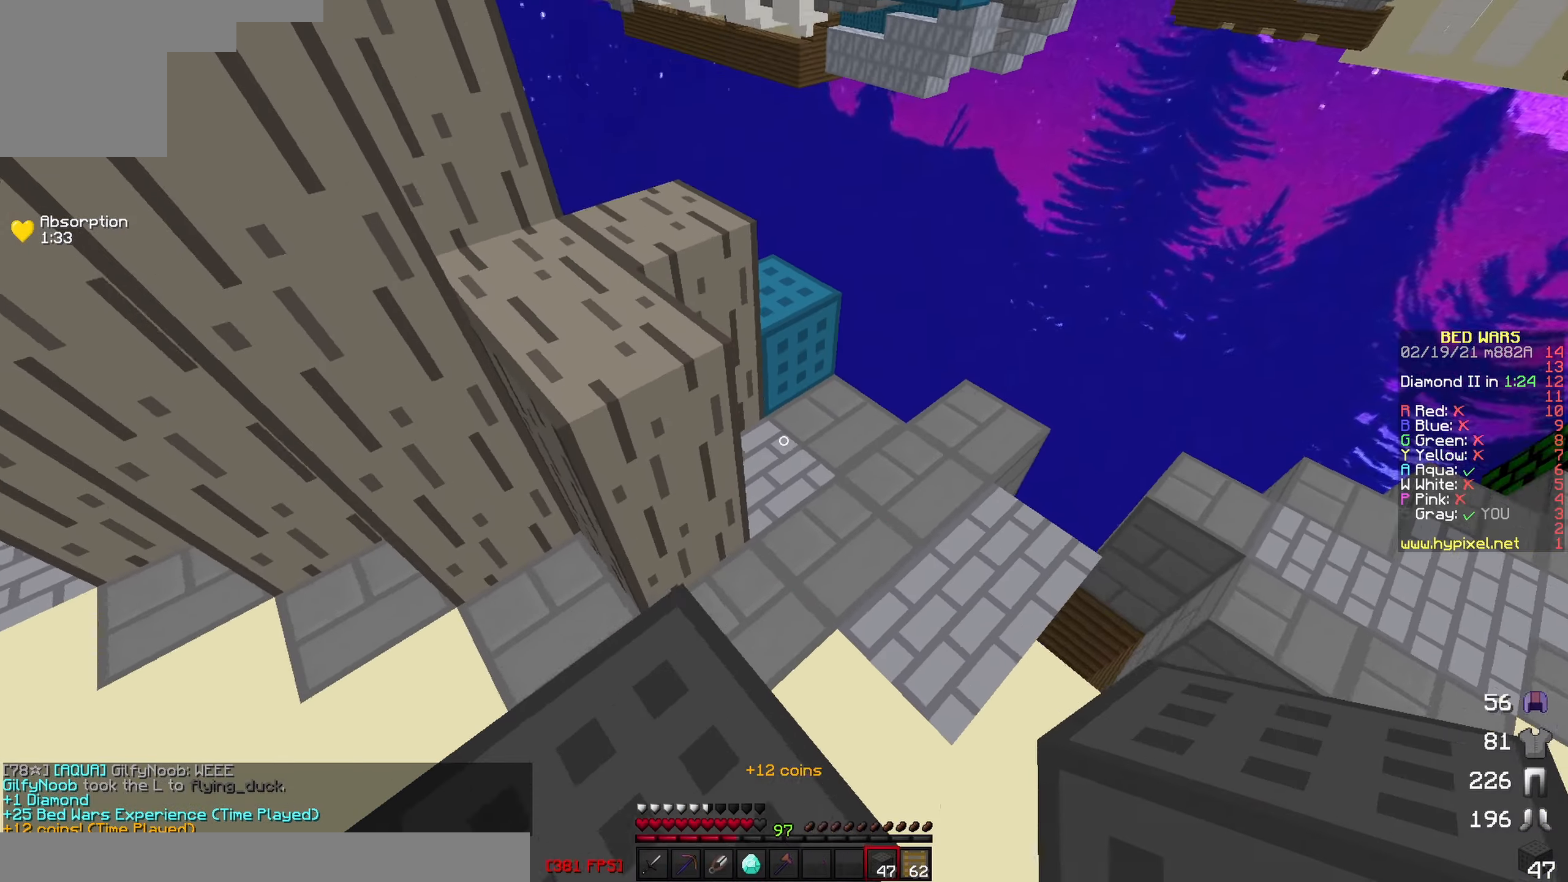
{"keys": ["d", "w"], "events": [[450, "d", "down"]]}
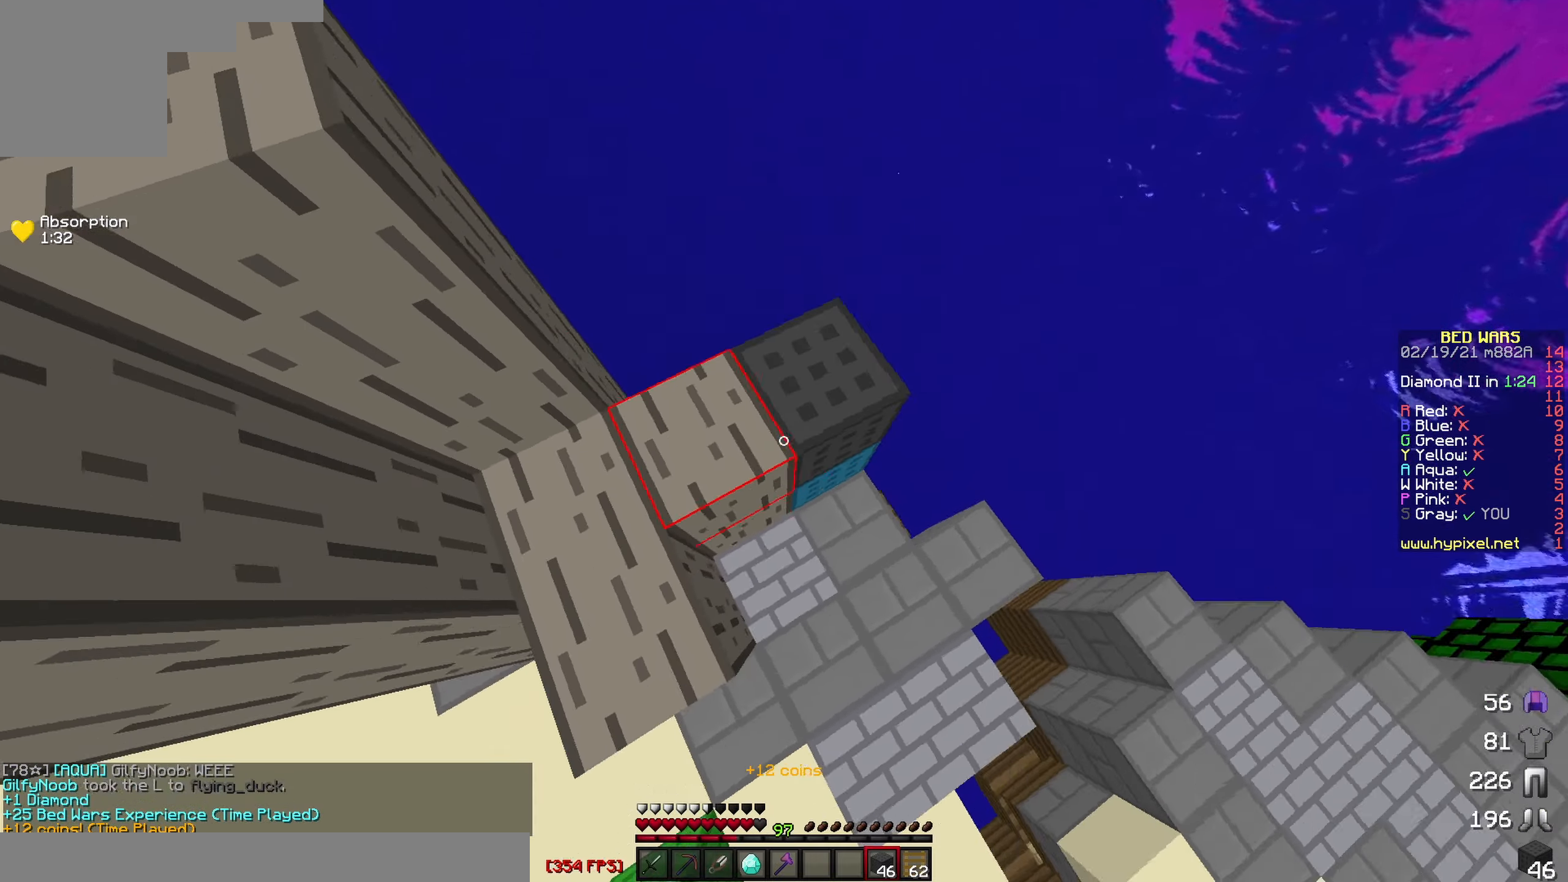
{"keys": ["d", "s"], "events": [[134, "w", "up"], [200, "d", "up"], [384, "s", "down"], [450, "d", "down"]]}
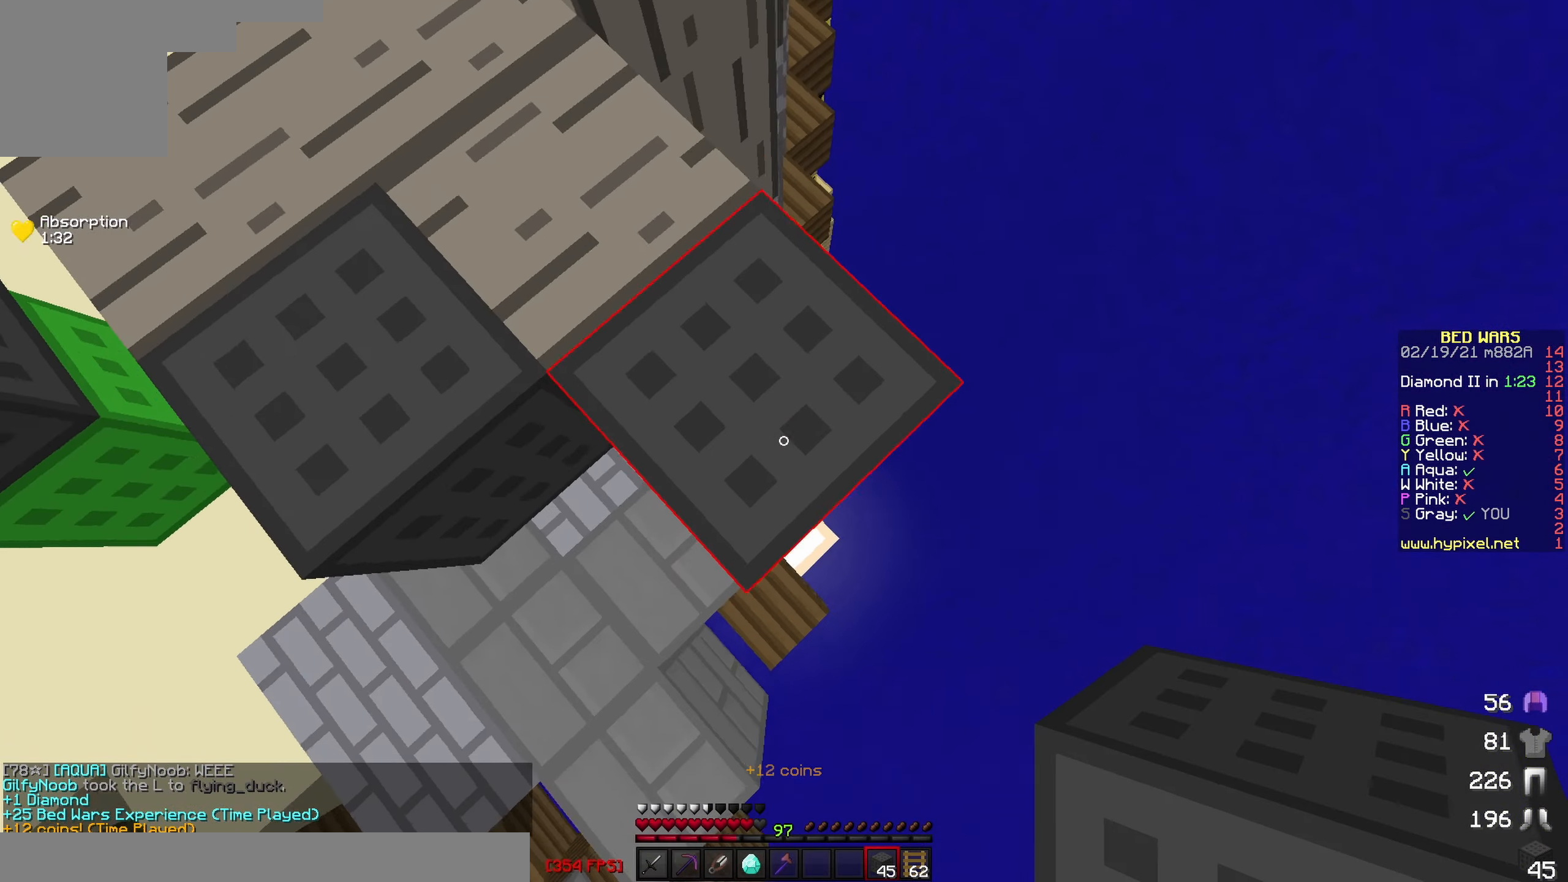
{"keys": ["d", "s"], "events": []}
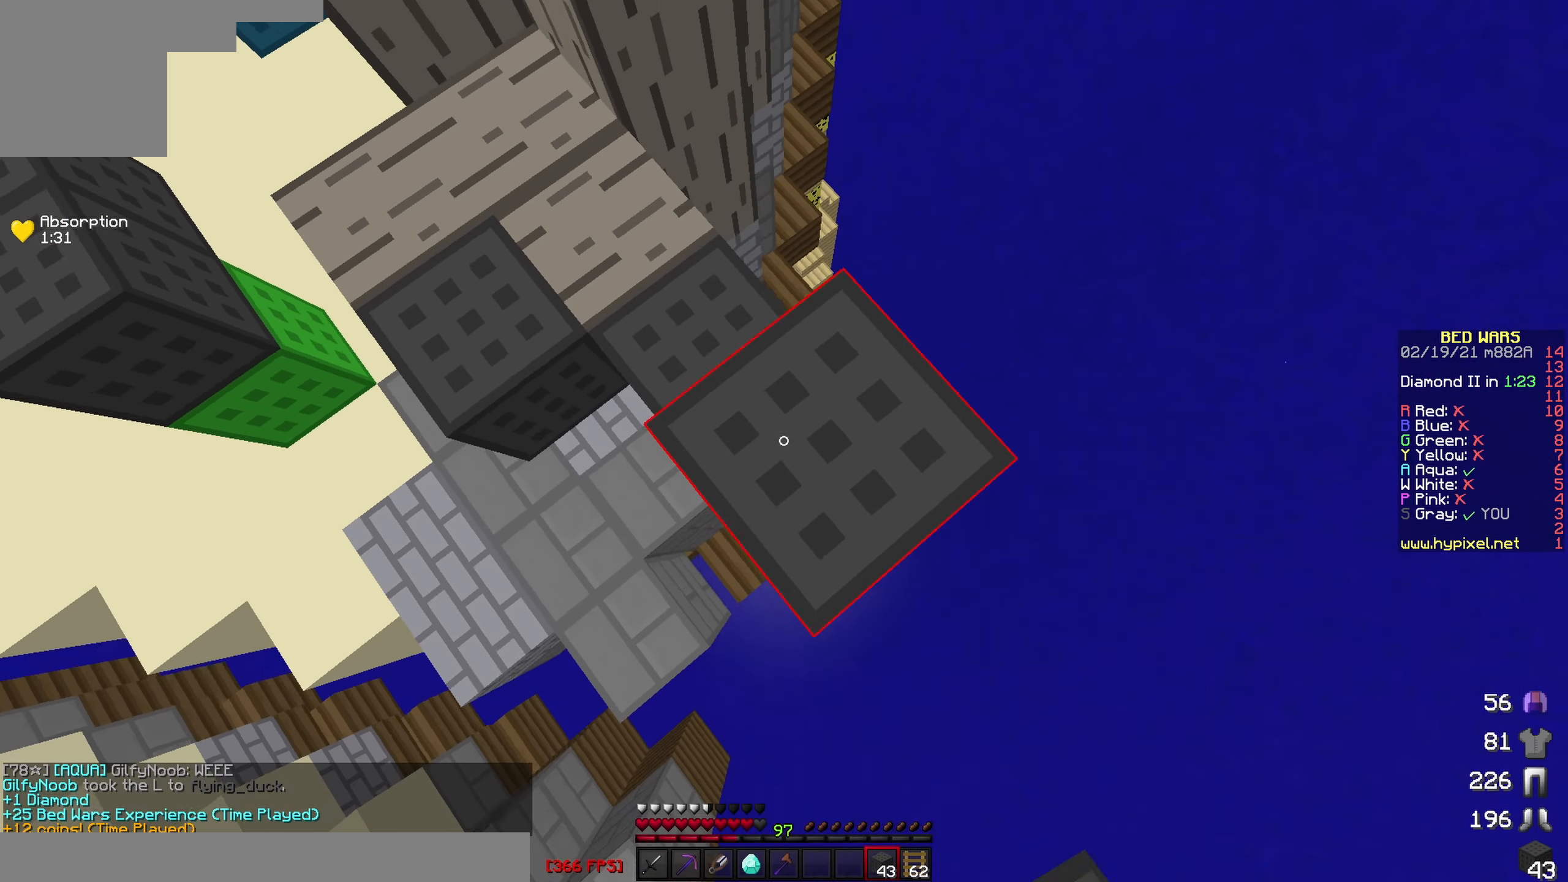
{"keys": ["d", "s"], "events": []}
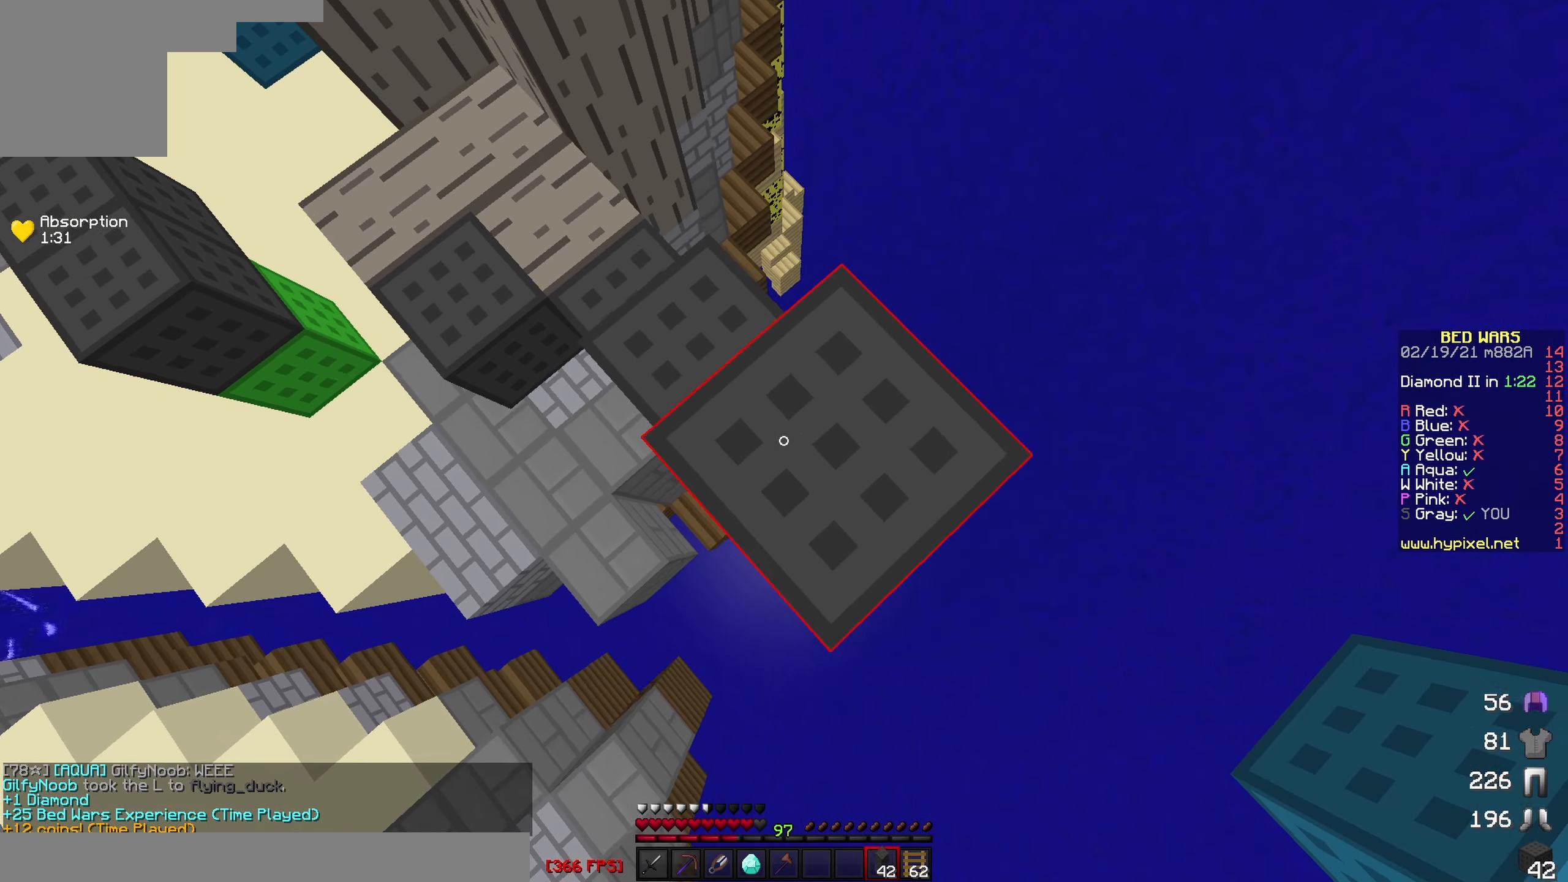
{"keys": ["d", "s"], "events": []}
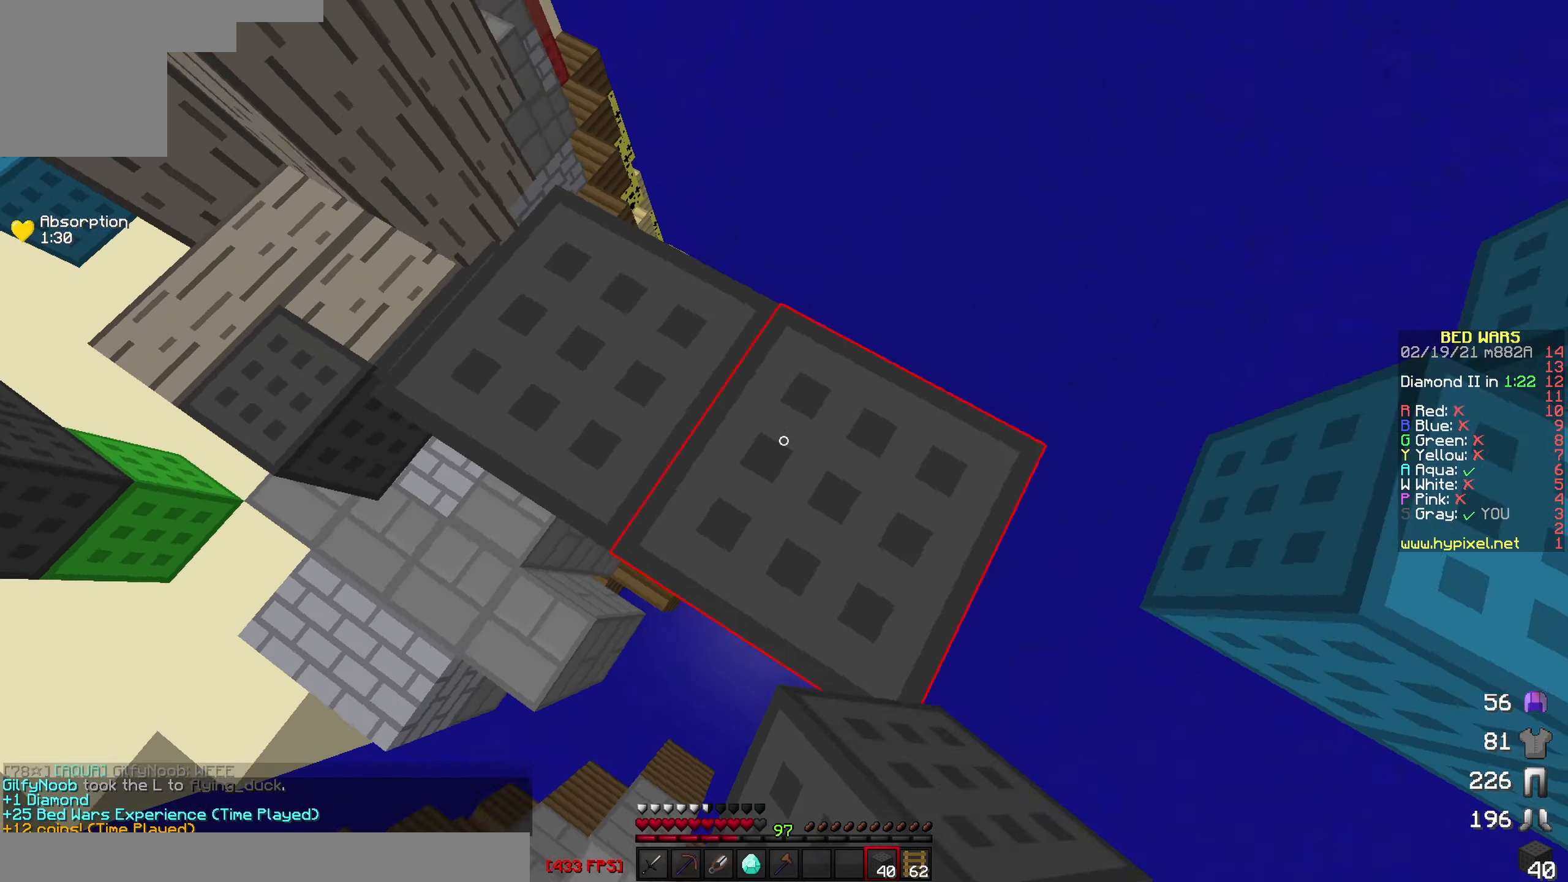
{"keys": ["w"], "events": [[17, "s", "up"], [84, "d", "up"], [167, "w", "down"]]}
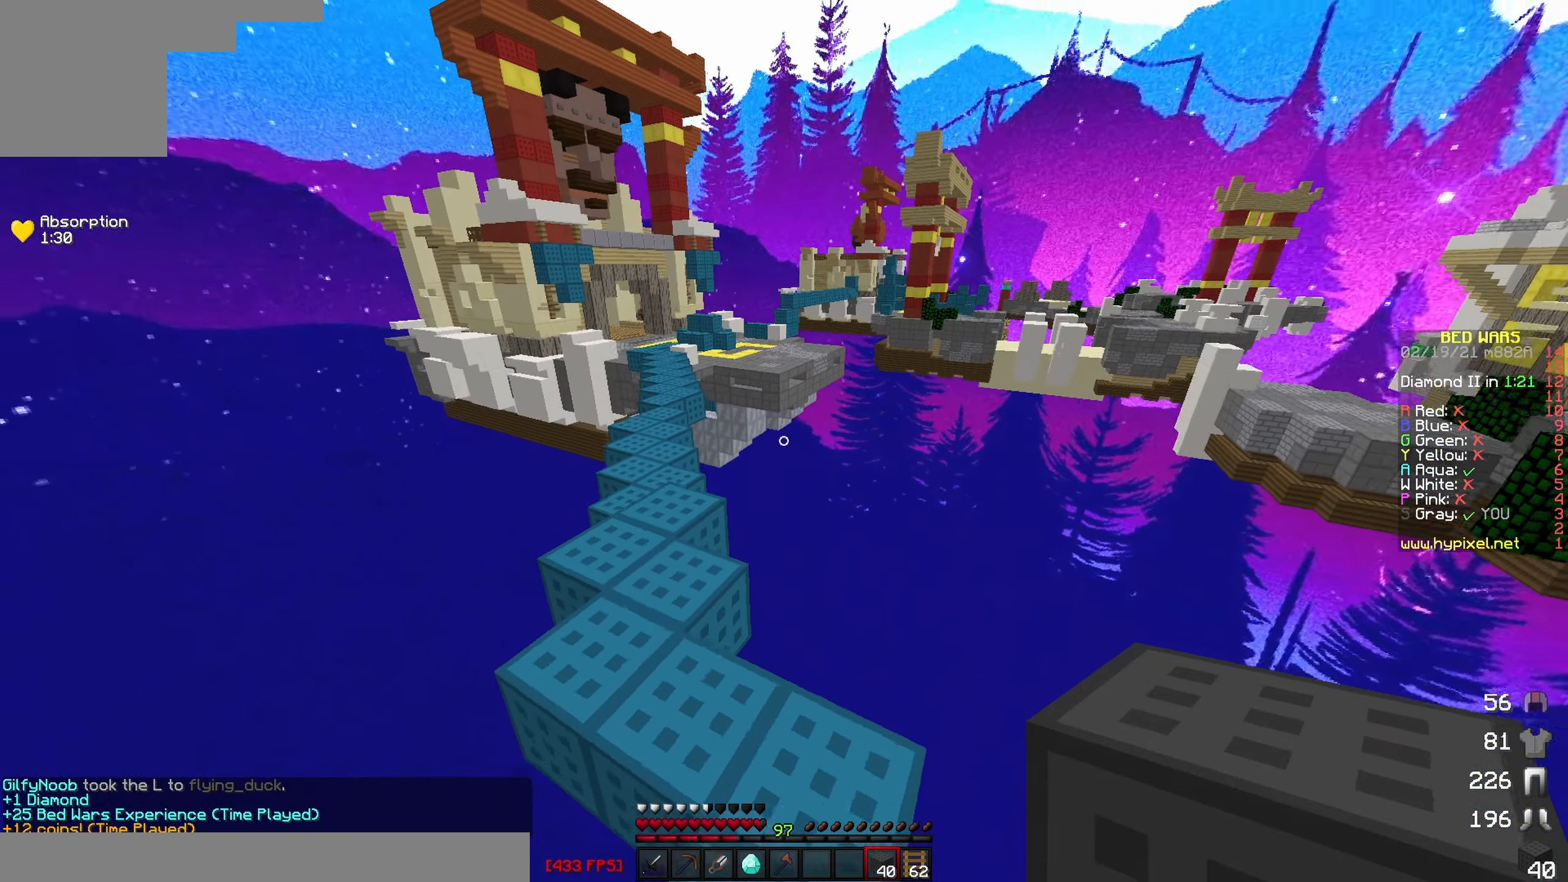
{"keys": ["w"], "events": [[217, "a", "down"], [384, "a", "up"]]}
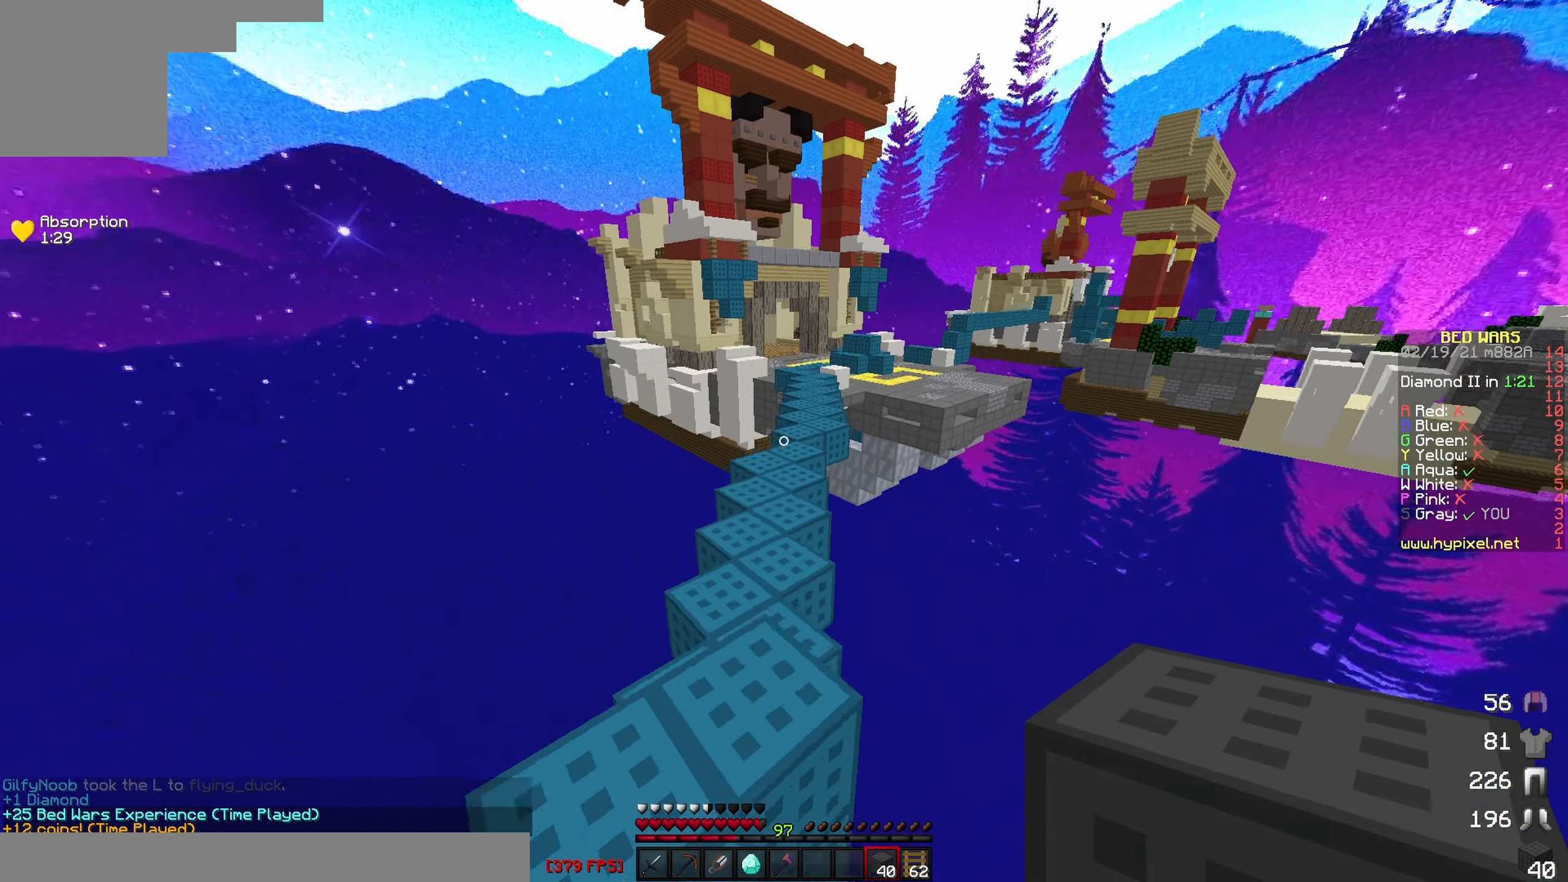
{"keys": ["d", "w"], "events": [[484, "d", "down"]]}
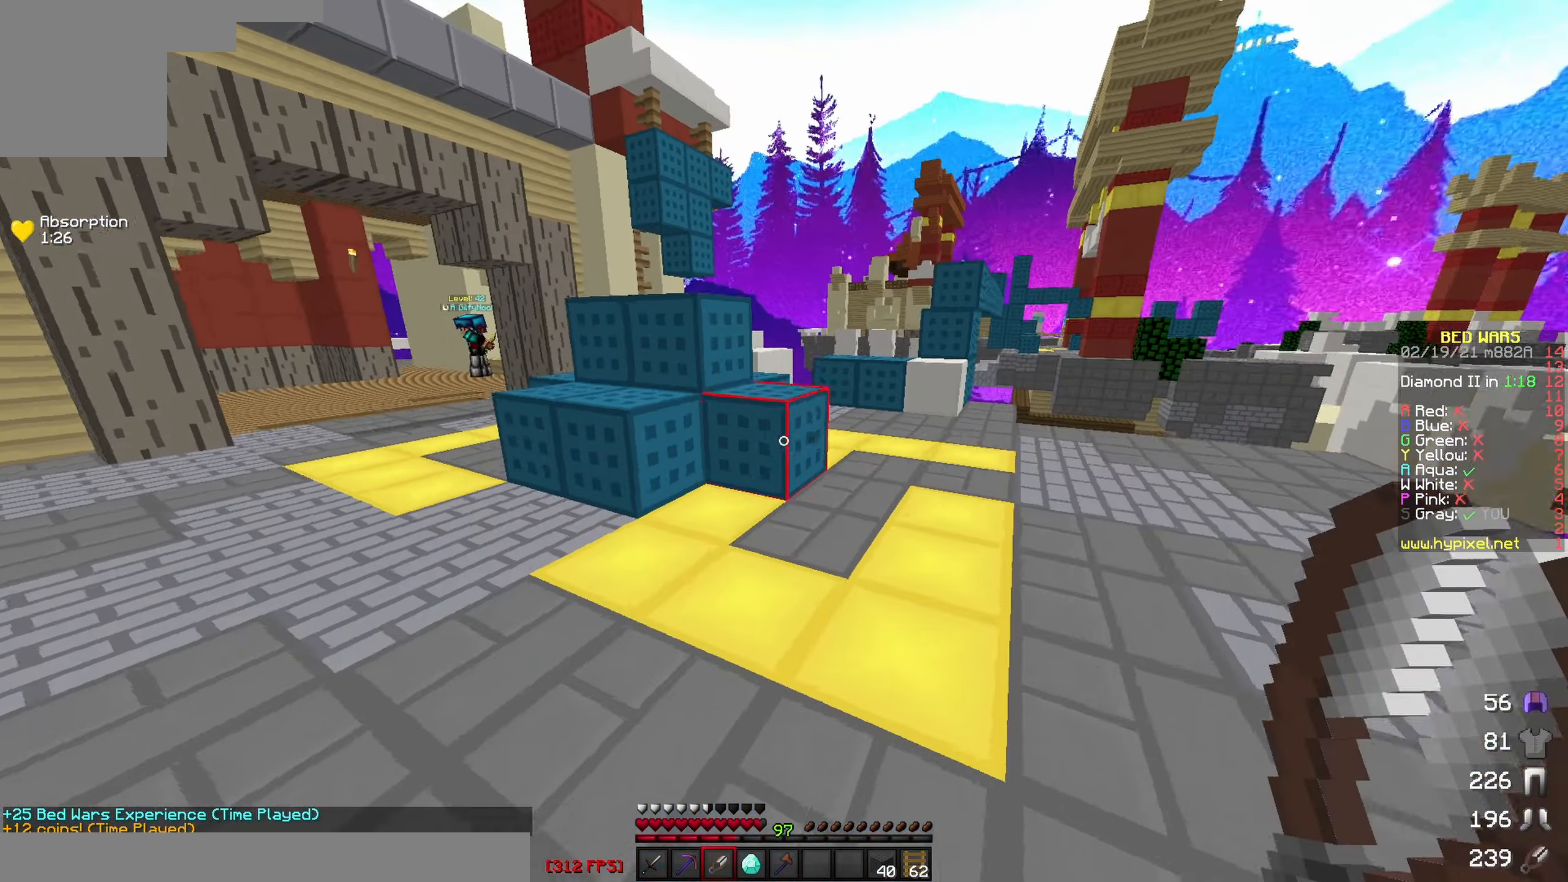
{"keys": ["d", "w"], "events": []}
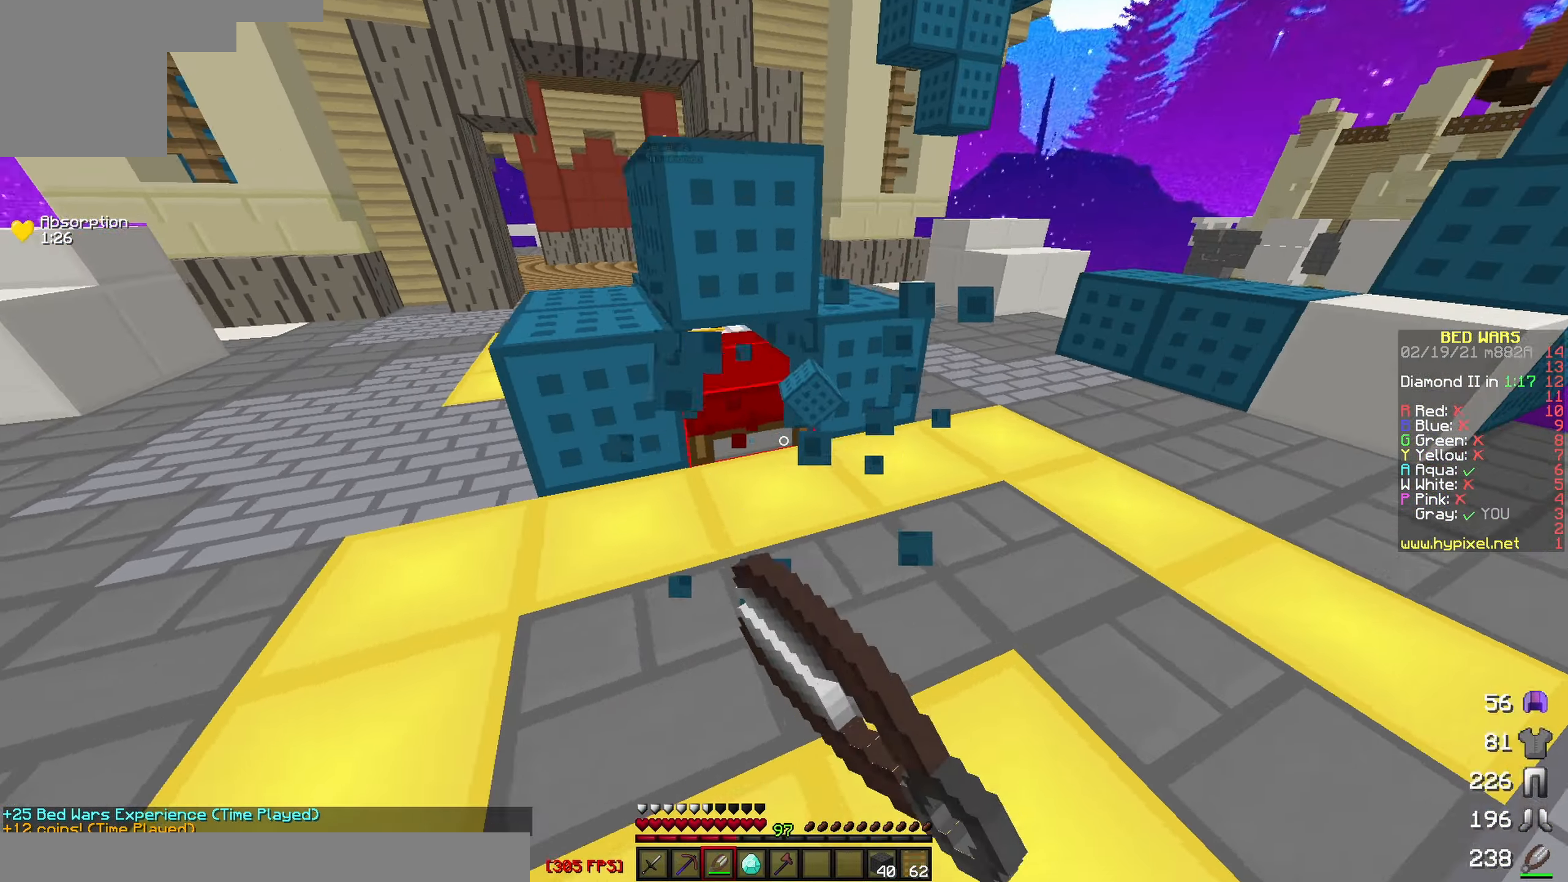
{"keys": ["s"], "events": [[50, "d", "up"], [283, "d", "down"], [316, "w", "up"], [433, "s", "down"], [466, "d", "up"]]}